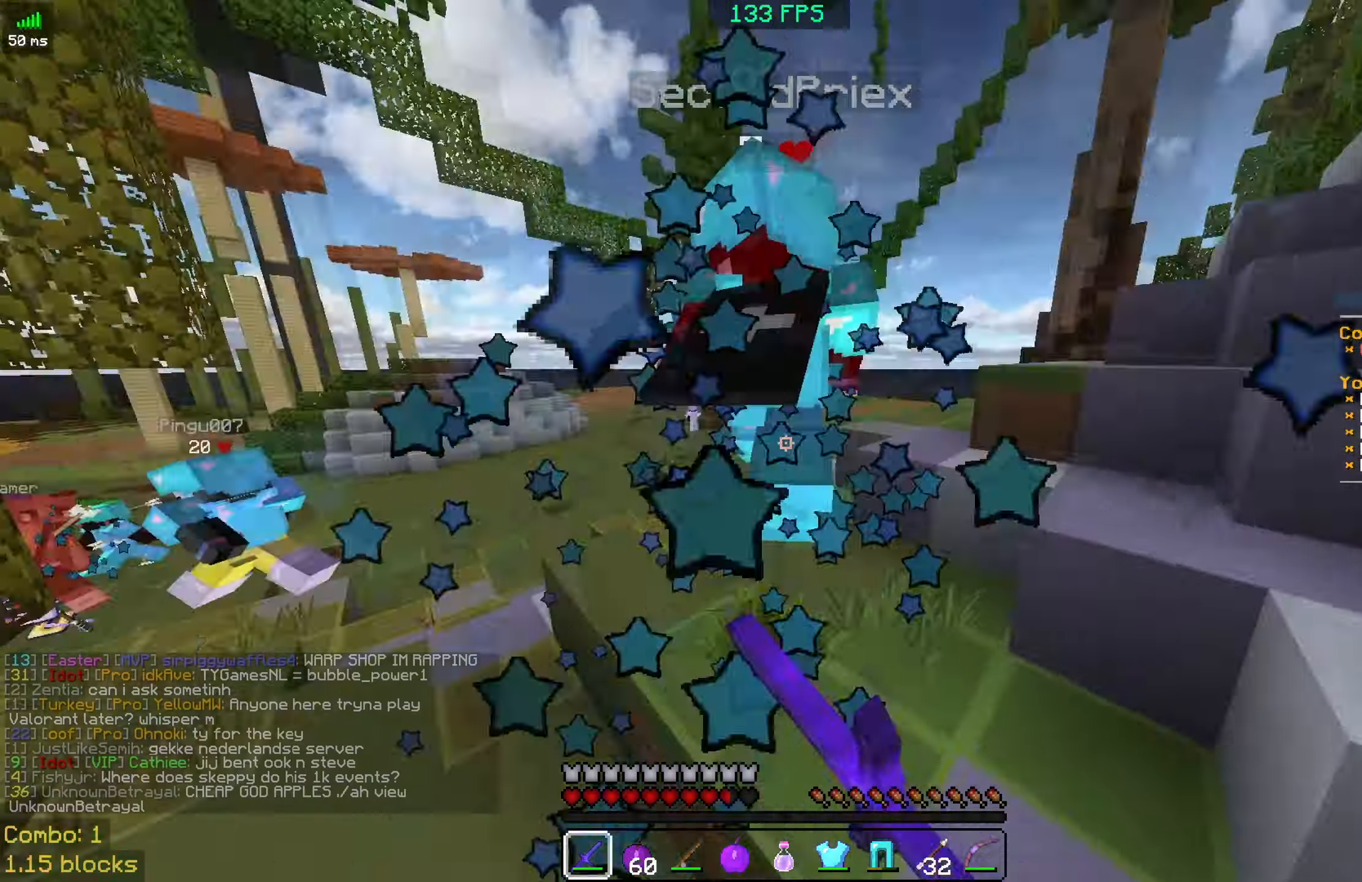
Gameplay with keyboard and mouse; each line is a JSON object with the keys and mouse buttons held at the frame after it. "events" lists presses ("down") and releases ("up") of "a", "d", "s", "space", "w", "mouse_left" and "mouse_right" between this image and that frame as [ms after this image, input, new state], when the widget could be followed in between. "mouse_left", "mouse_right" = the "left", "right" buttons of the "mouse" list. No other keys are recorded. Fast repeated clicks can show as one long hold. Mouse movement is not recorded.
{"keys": ["space", "w"], "mouse": ["left"], "events": [[50, "mouse_left", "down"], [100, "mouse_left", "up"], [200, "mouse_left", "down"], [317, "mouse_left", "up"], [350, "mouse_left", "down"], [400, "mouse_left", "up"], [500, "mouse_left", "down"]]}
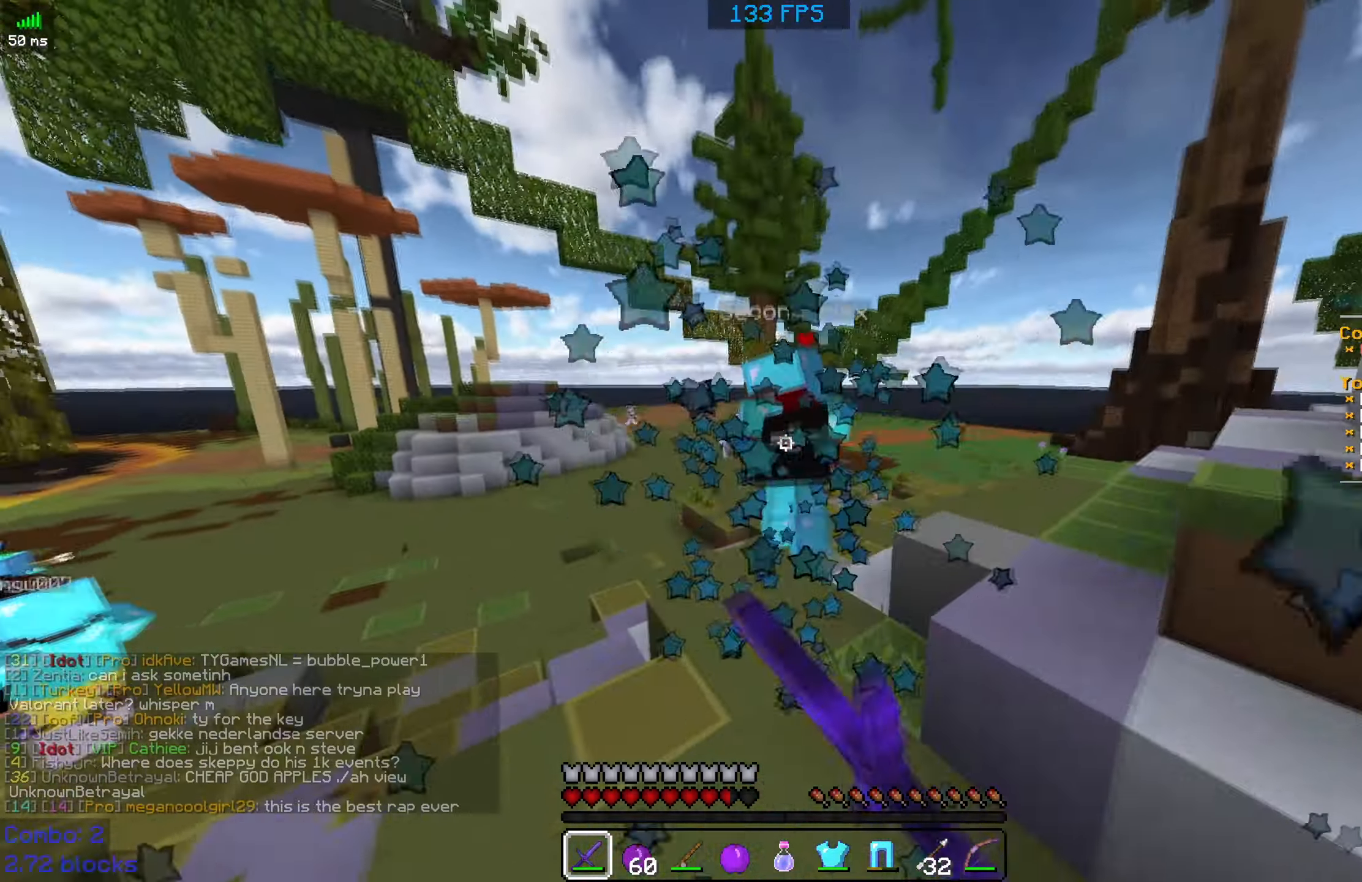
{"keys": ["space", "w"], "mouse": [], "events": [[167, "mouse_left", "up"]]}
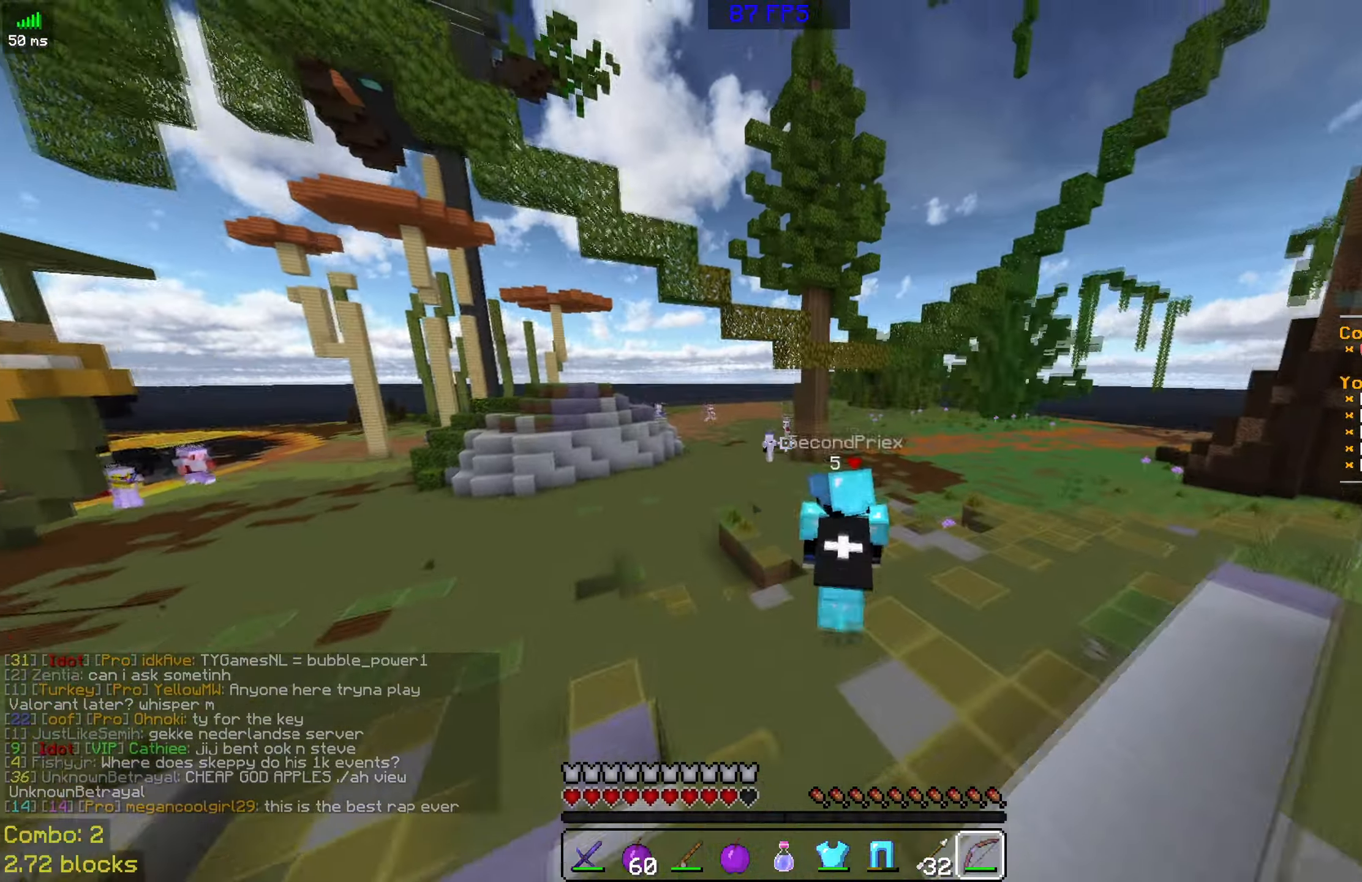
{"keys": ["space", "w"], "mouse": [], "events": [[100, "mouse_right", "down"], [250, "mouse_right", "up"]]}
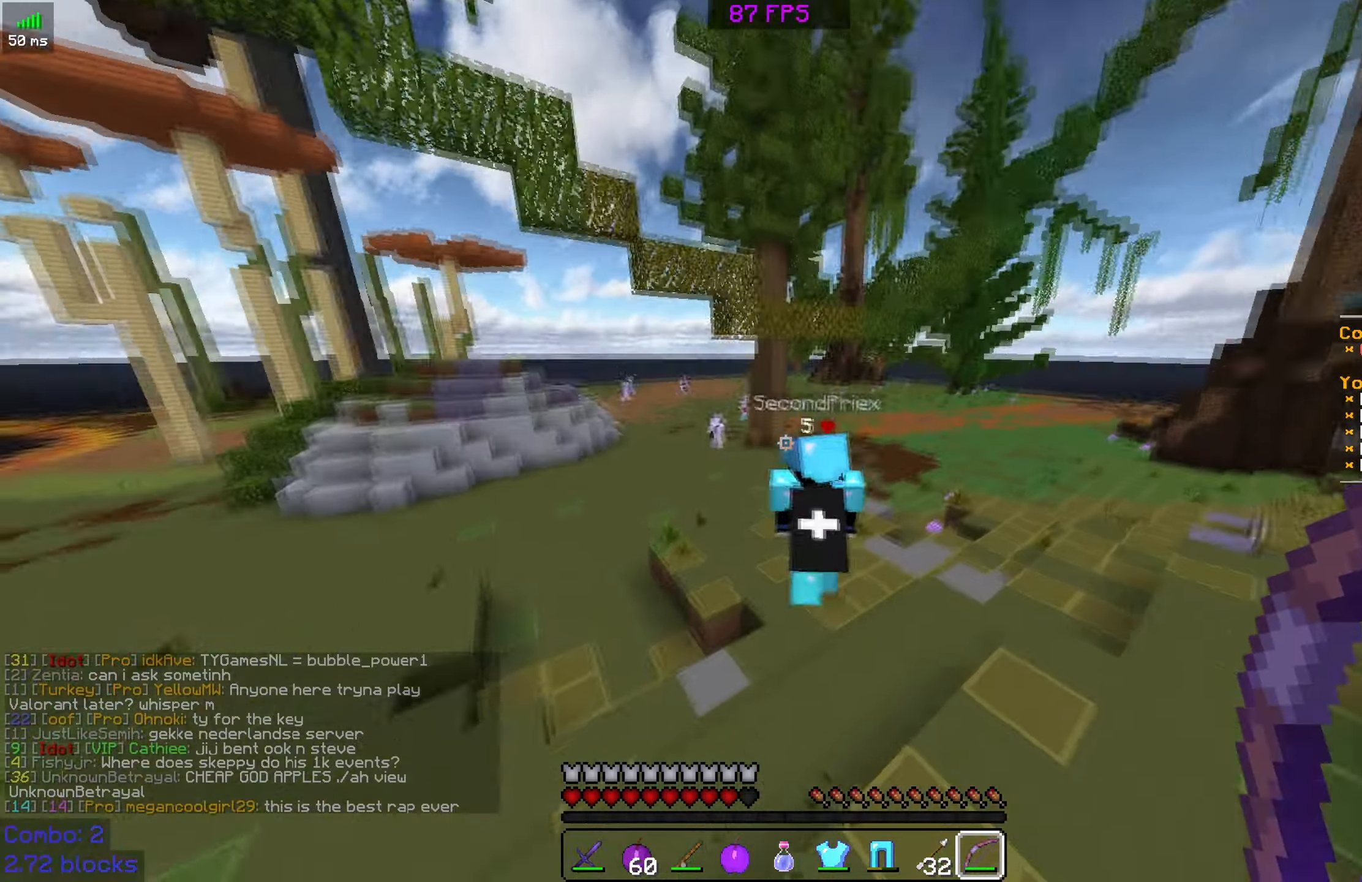
{"keys": ["a", "space", "w"], "mouse": [], "events": [[200, "mouse_left", "down"], [300, "mouse_left", "up"], [383, "mouse_left", "down"], [500, "a", "down"], [500, "mouse_left", "up"]]}
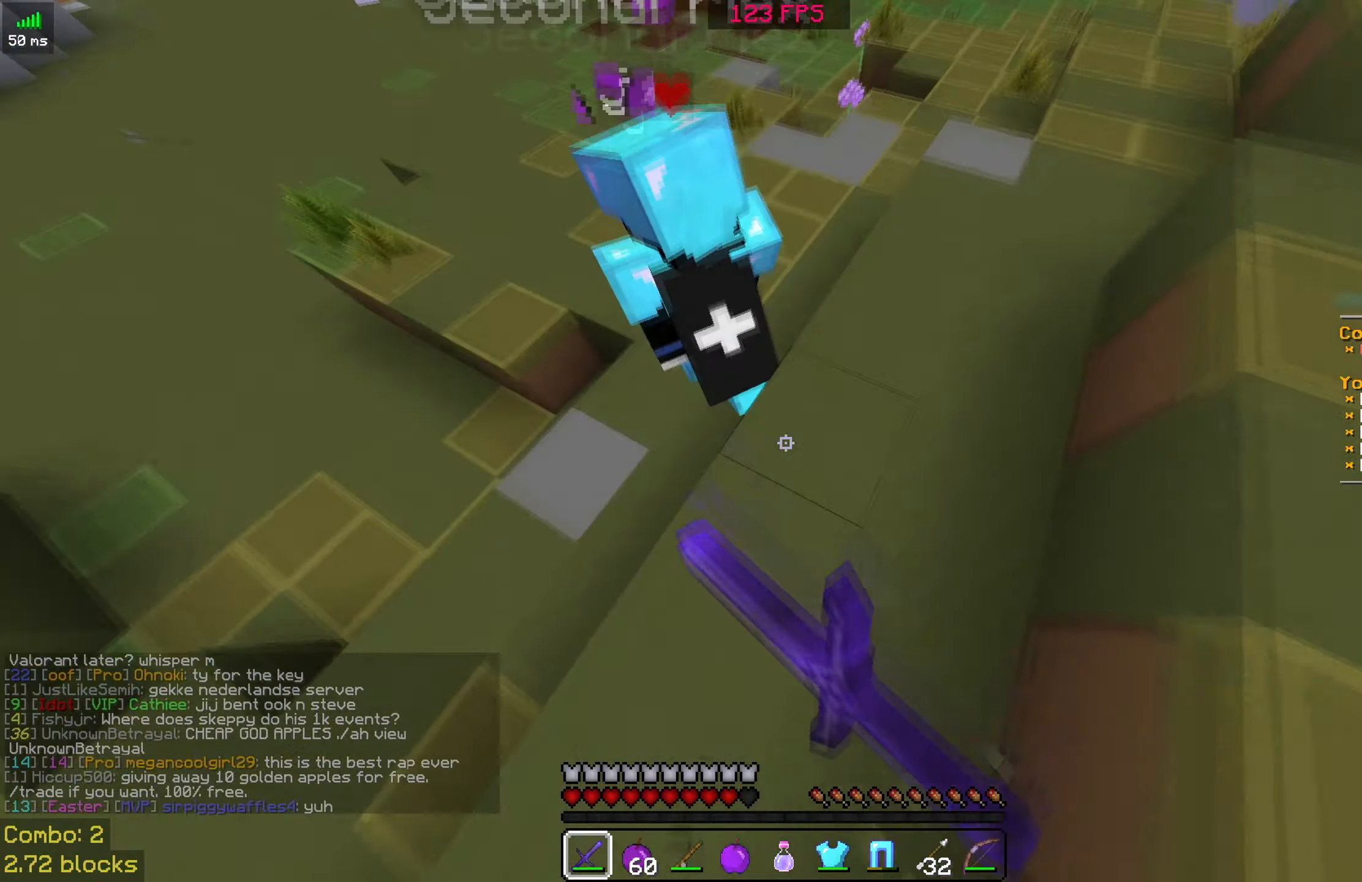
{"keys": ["a", "space", "w"], "mouse": [], "events": [[100, "mouse_left", "down"], [117, "space", "up"], [150, "mouse_left", "up"], [200, "space", "down"], [250, "mouse_left", "down"], [350, "mouse_left", "up"], [400, "mouse_left", "down"], [500, "mouse_left", "up"]]}
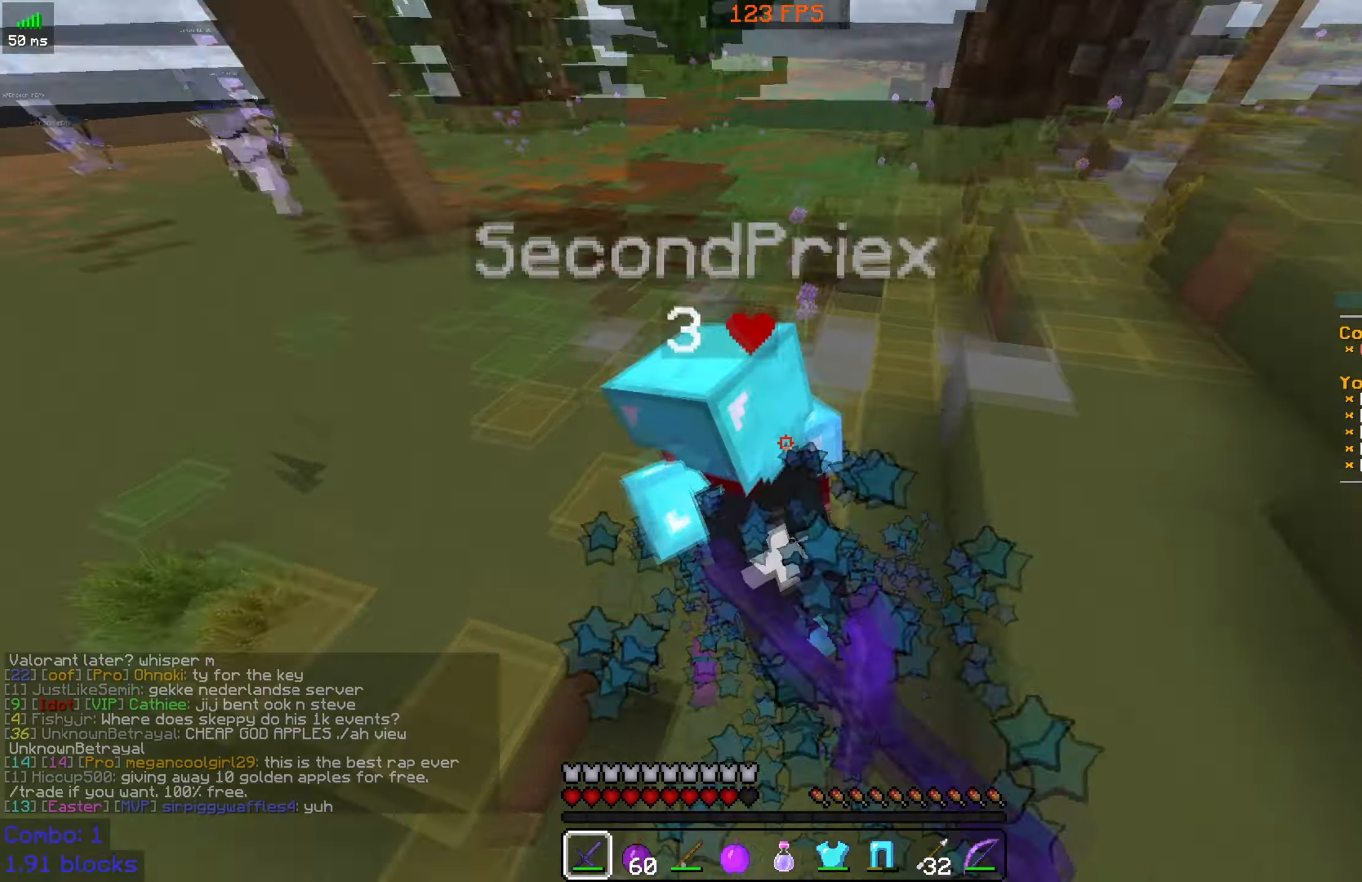
{"keys": ["space", "w"], "mouse": [], "events": [[100, "mouse_left", "down"], [150, "mouse_left", "up"], [267, "a", "up"], [267, "mouse_left", "down"], [350, "mouse_left", "up"], [400, "mouse_left", "down"], [500, "mouse_left", "up"]]}
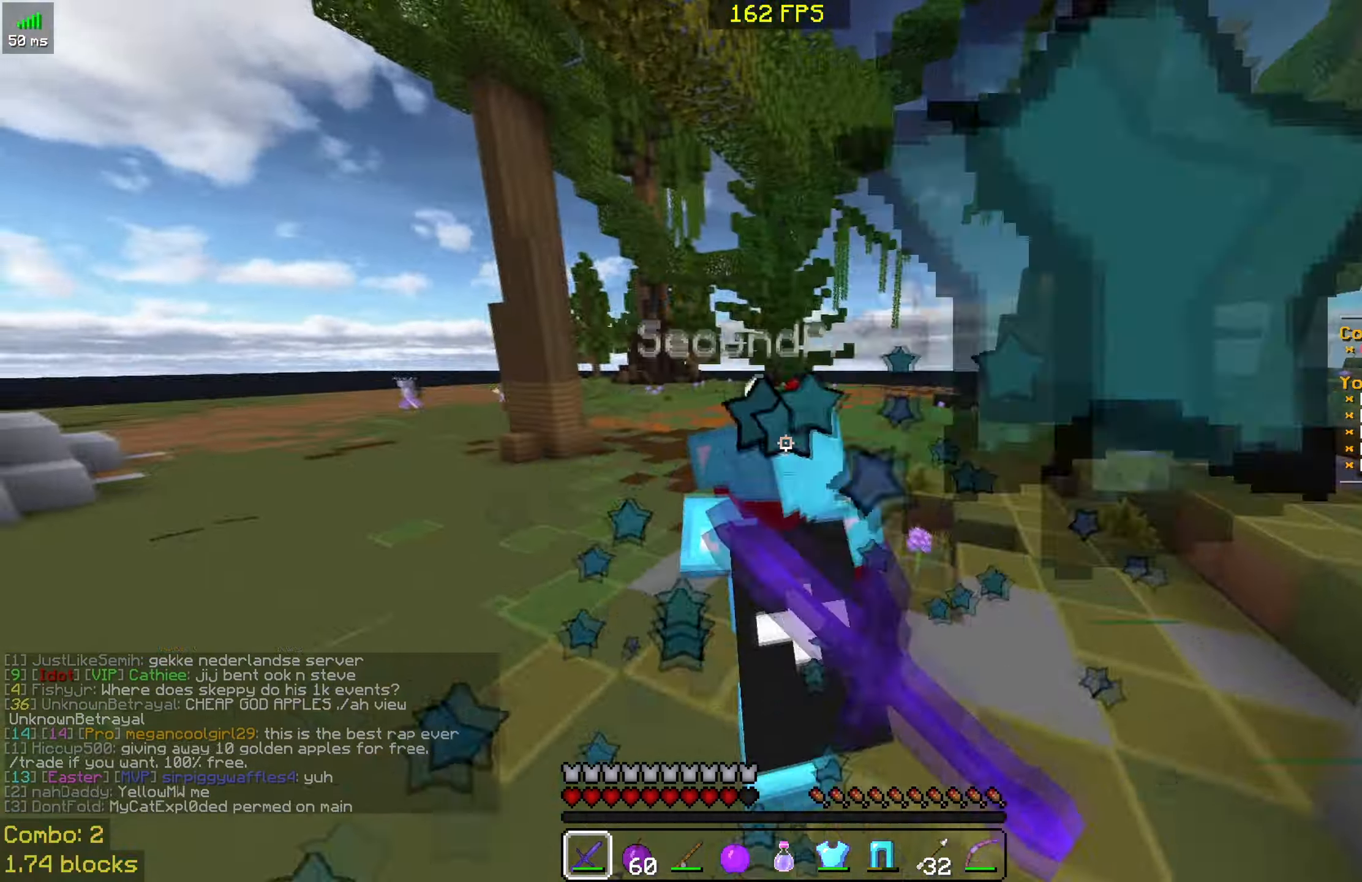
{"keys": ["space", "w"], "mouse": [], "events": [[50, "mouse_left", "down"], [167, "mouse_left", "up"], [250, "mouse_left", "down"], [350, "mouse_left", "up"], [417, "mouse_left", "down"], [500, "mouse_left", "up"]]}
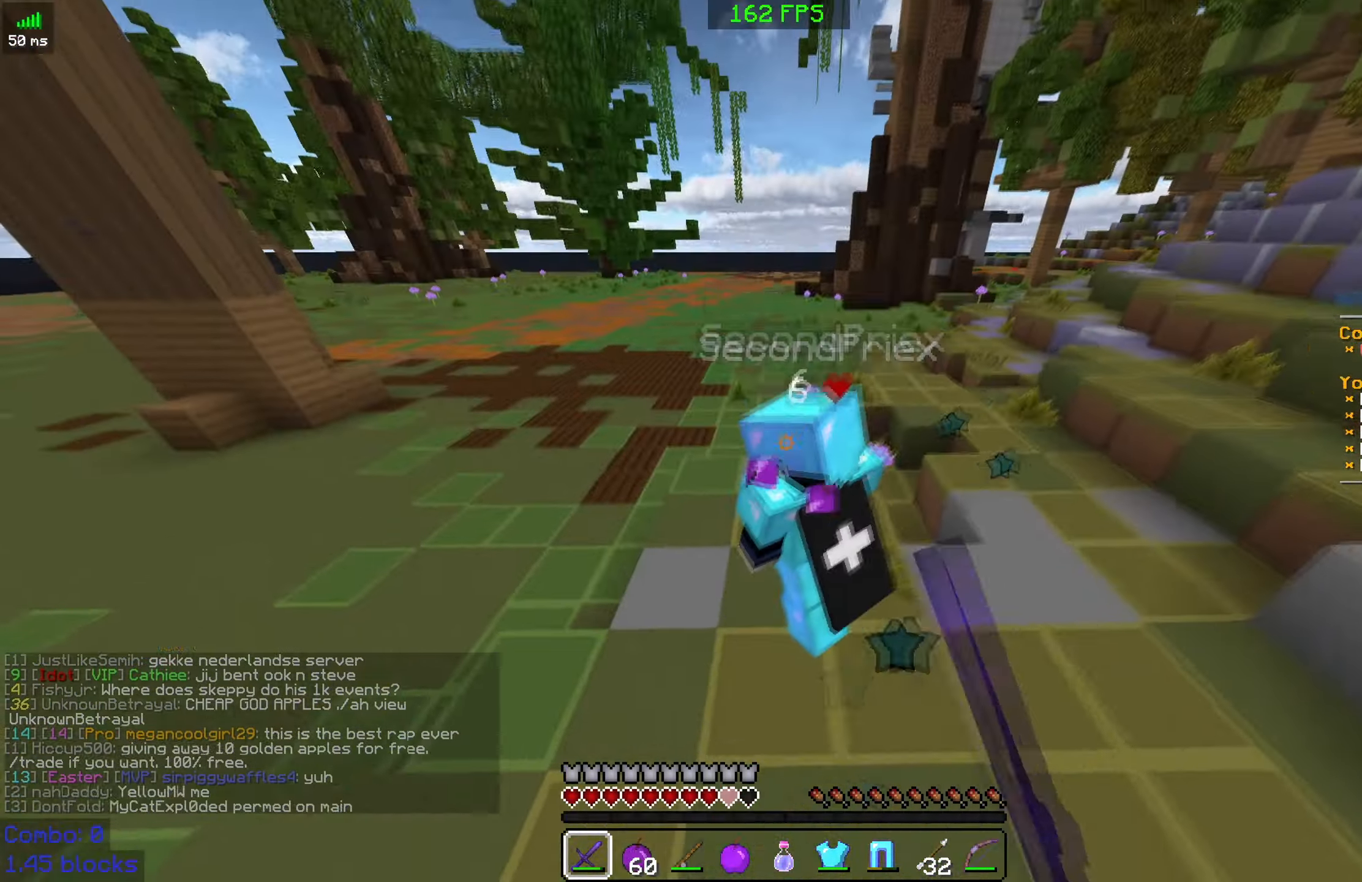
{"keys": ["a", "space", "w"], "mouse": [], "events": [[33, "mouse_left", "down"], [150, "mouse_left", "up"], [250, "mouse_left", "down"], [350, "mouse_left", "up"], [400, "a", "down"], [400, "mouse_left", "down"], [500, "mouse_left", "up"]]}
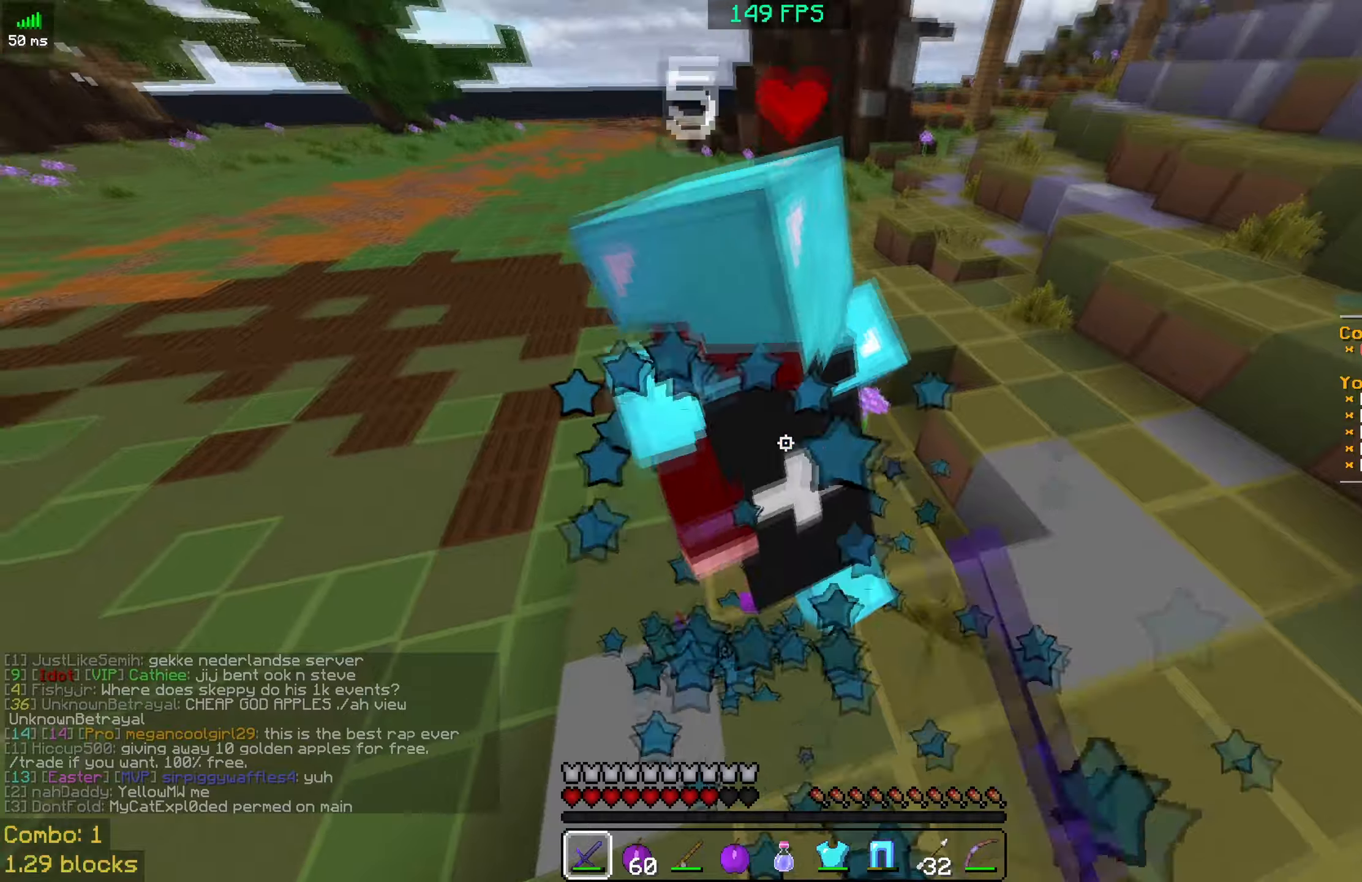
{"keys": ["space", "w"], "mouse": ["left"], "events": [[50, "mouse_left", "down"], [150, "a", "up"], [150, "mouse_left", "up"], [250, "mouse_left", "down"], [350, "mouse_left", "up"], [384, "mouse_left", "down"]]}
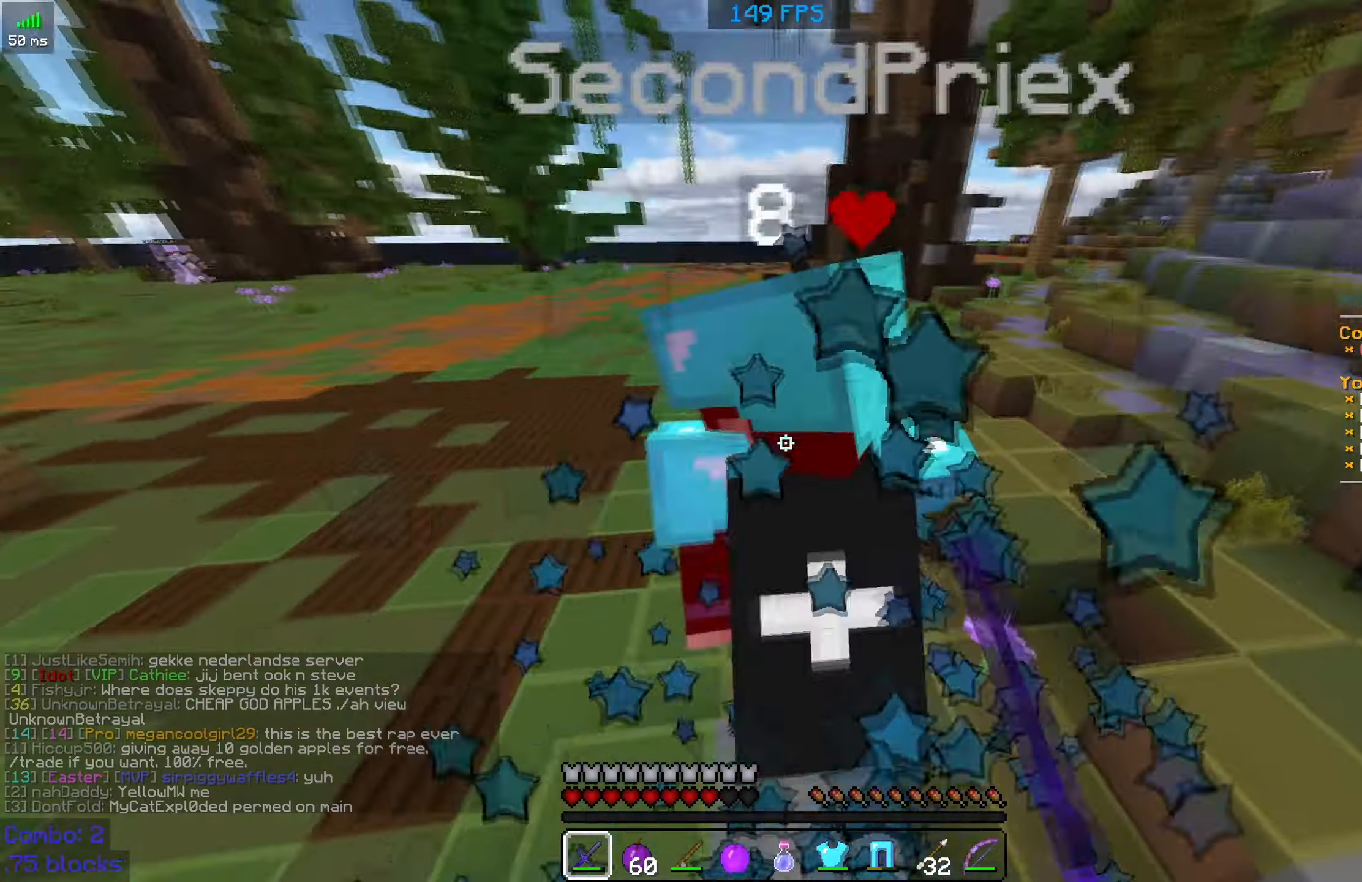
{"keys": ["space", "w"], "mouse": ["left"], "events": [[50, "mouse_left", "up"], [100, "mouse_left", "down"], [217, "mouse_left", "up"], [300, "mouse_left", "down"], [350, "mouse_left", "up"], [450, "mouse_left", "down"]]}
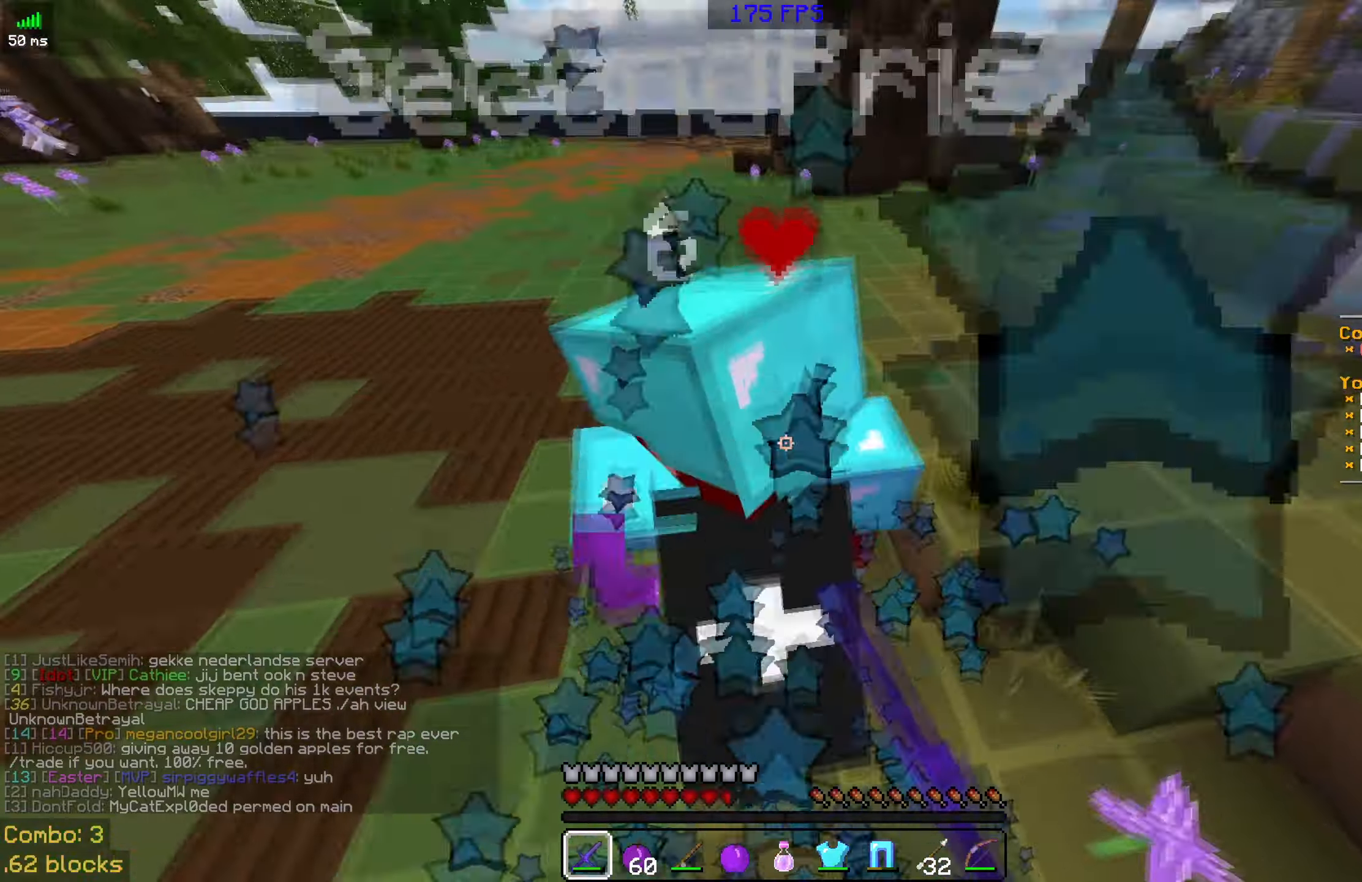
{"keys": ["space", "w"], "mouse": ["left"], "events": [[50, "mouse_left", "up"], [100, "d", "down"], [100, "mouse_left", "down"], [250, "mouse_left", "up"], [300, "d", "up"], [300, "mouse_left", "down"], [400, "mouse_left", "up"], [500, "mouse_left", "down"]]}
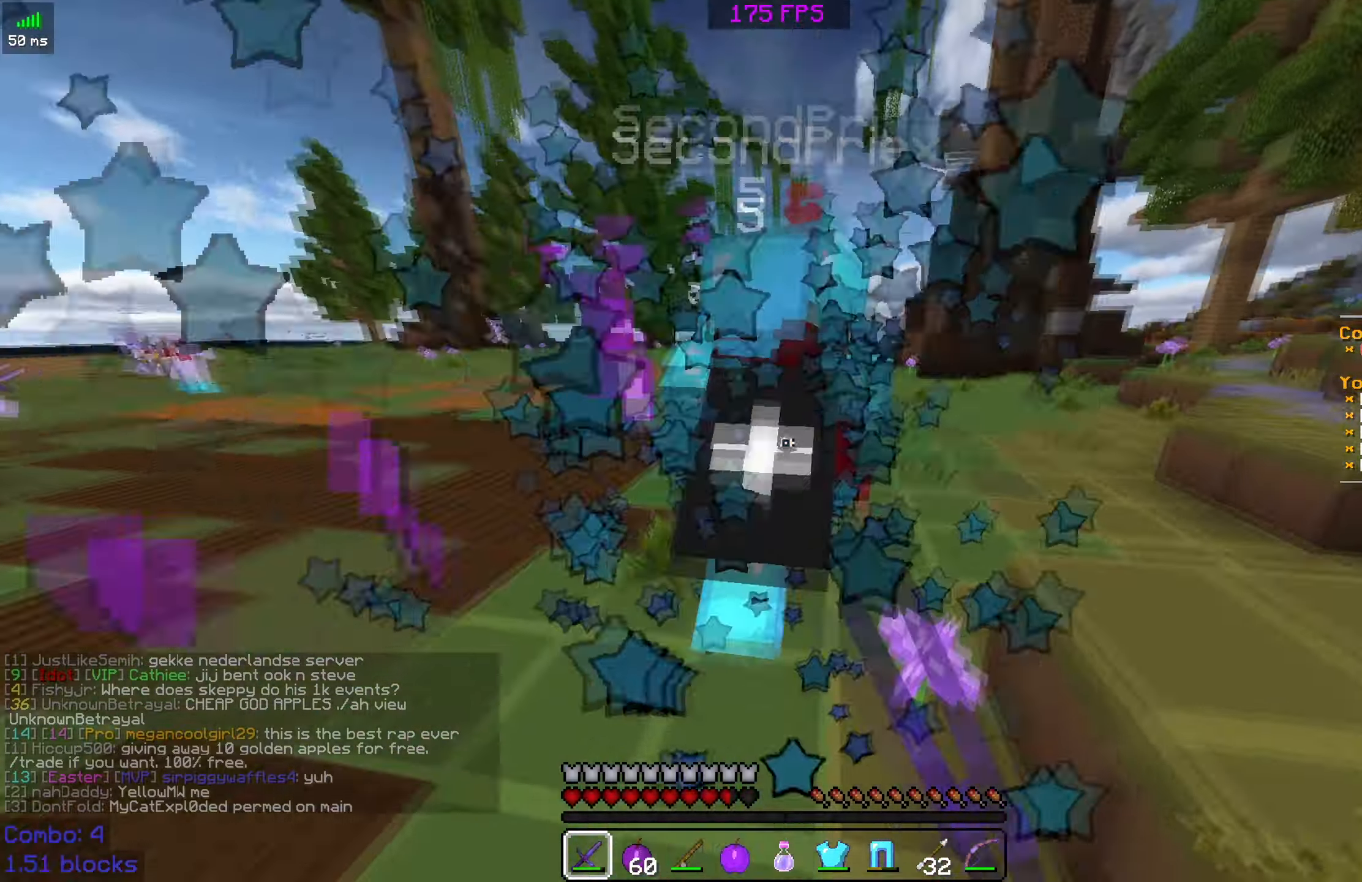
{"keys": ["space", "w"], "mouse": ["left"], "events": [[100, "mouse_left", "up"], [150, "mouse_left", "down"], [250, "mouse_left", "up"], [350, "mouse_left", "down"], [434, "mouse_left", "up"], [500, "mouse_left", "down"]]}
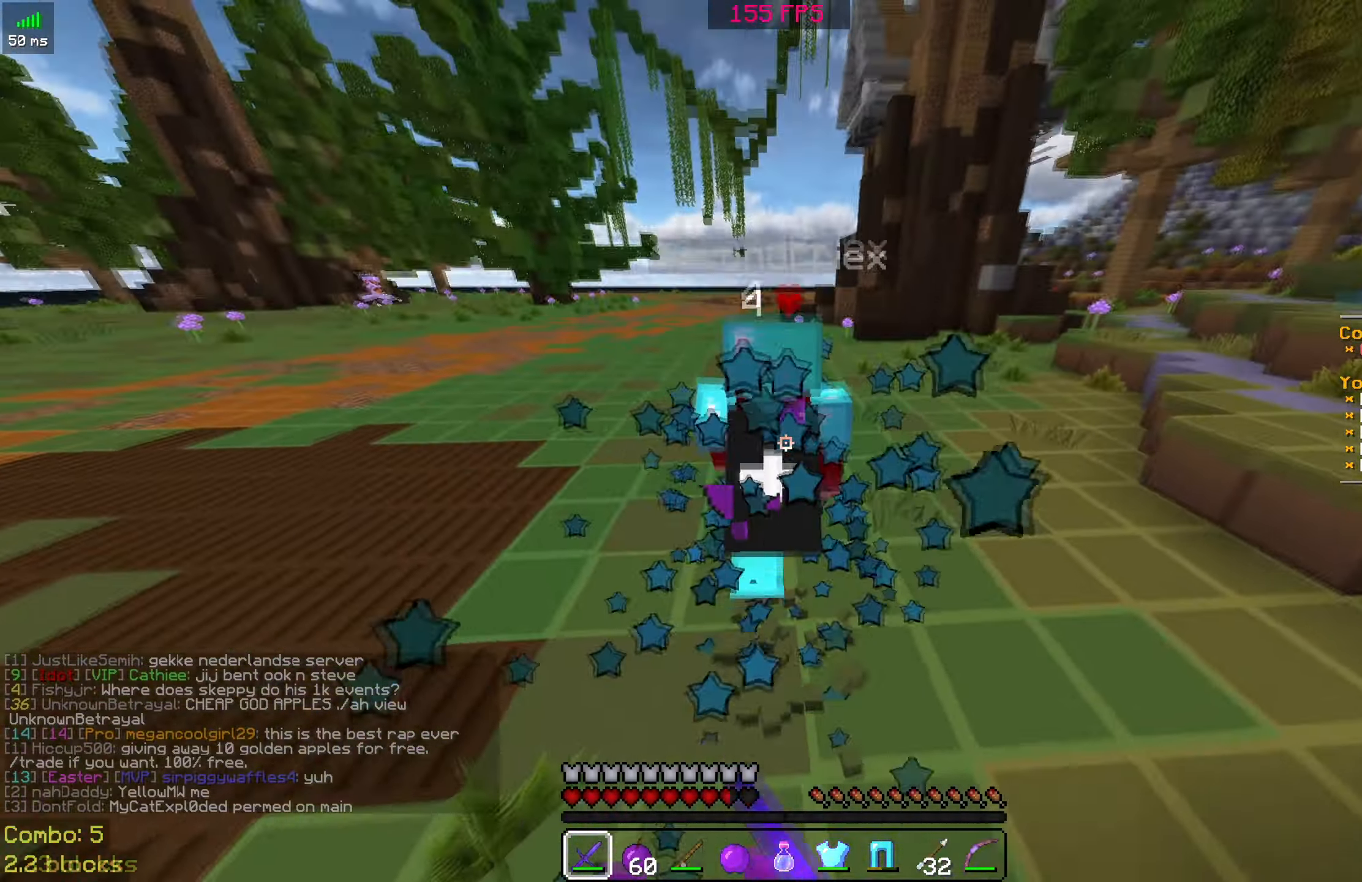
{"keys": ["space", "w"], "mouse": [], "events": [[100, "mouse_left", "up"], [400, "mouse_left", "down"], [500, "mouse_left", "up"]]}
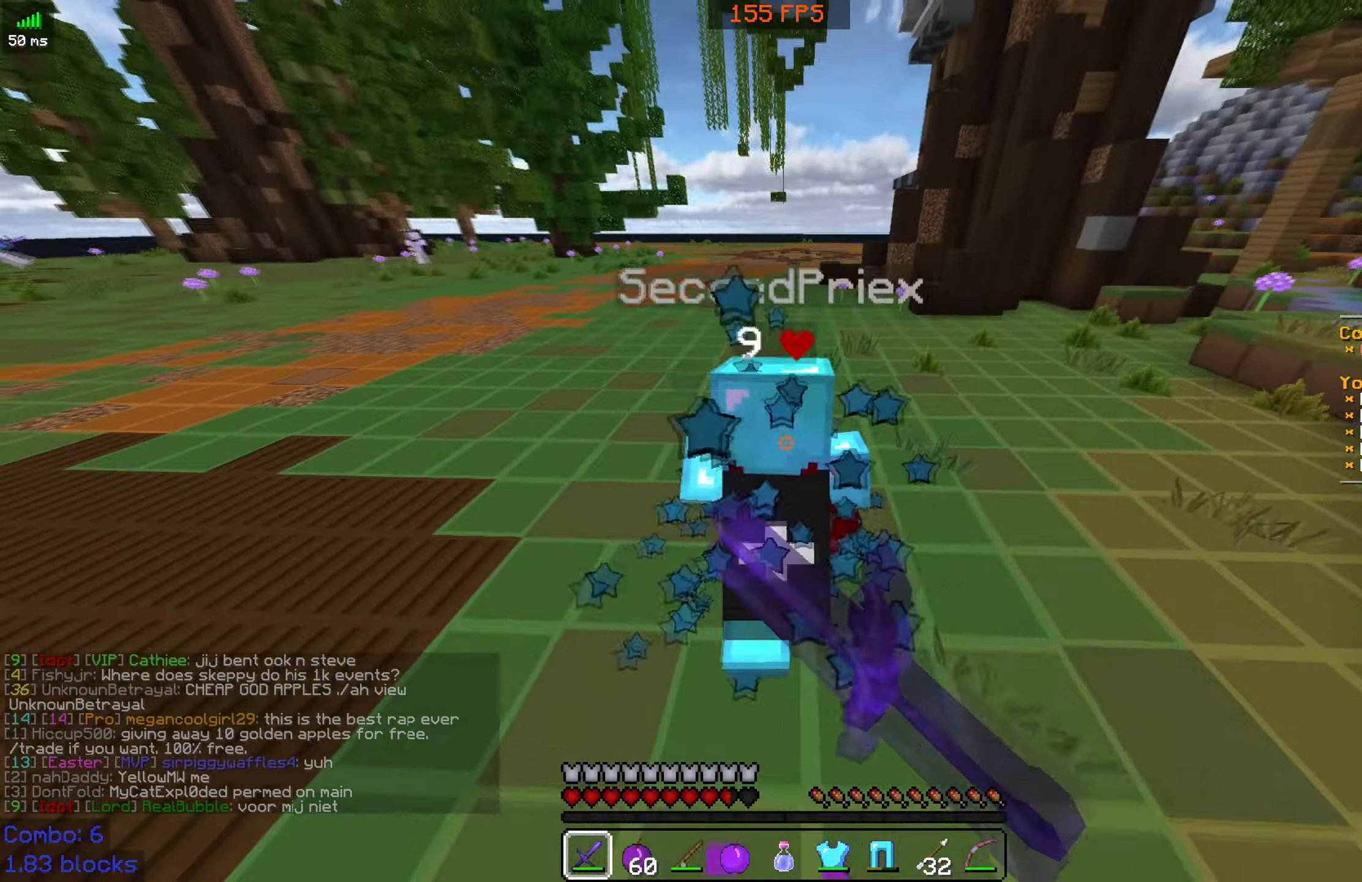
{"keys": ["space", "w"], "mouse": [], "events": [[400, "mouse_left", "down"], [500, "mouse_left", "up"]]}
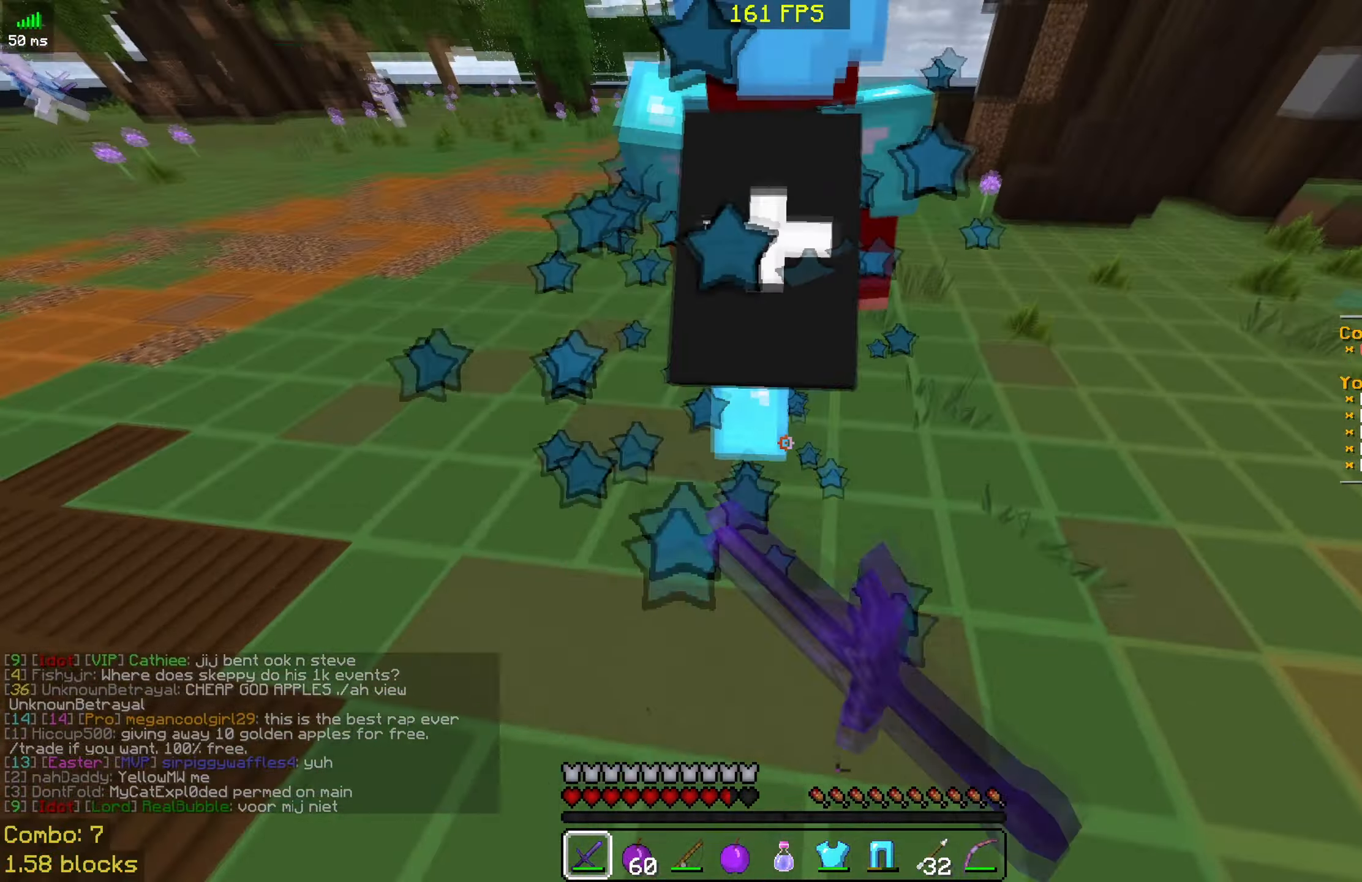
{"keys": ["space", "w"], "mouse": ["left"], "events": [[50, "d", "down"], [50, "mouse_left", "down"], [150, "mouse_left", "up"], [250, "d", "up"], [250, "mouse_left", "down"], [350, "mouse_left", "up"], [450, "mouse_left", "down"]]}
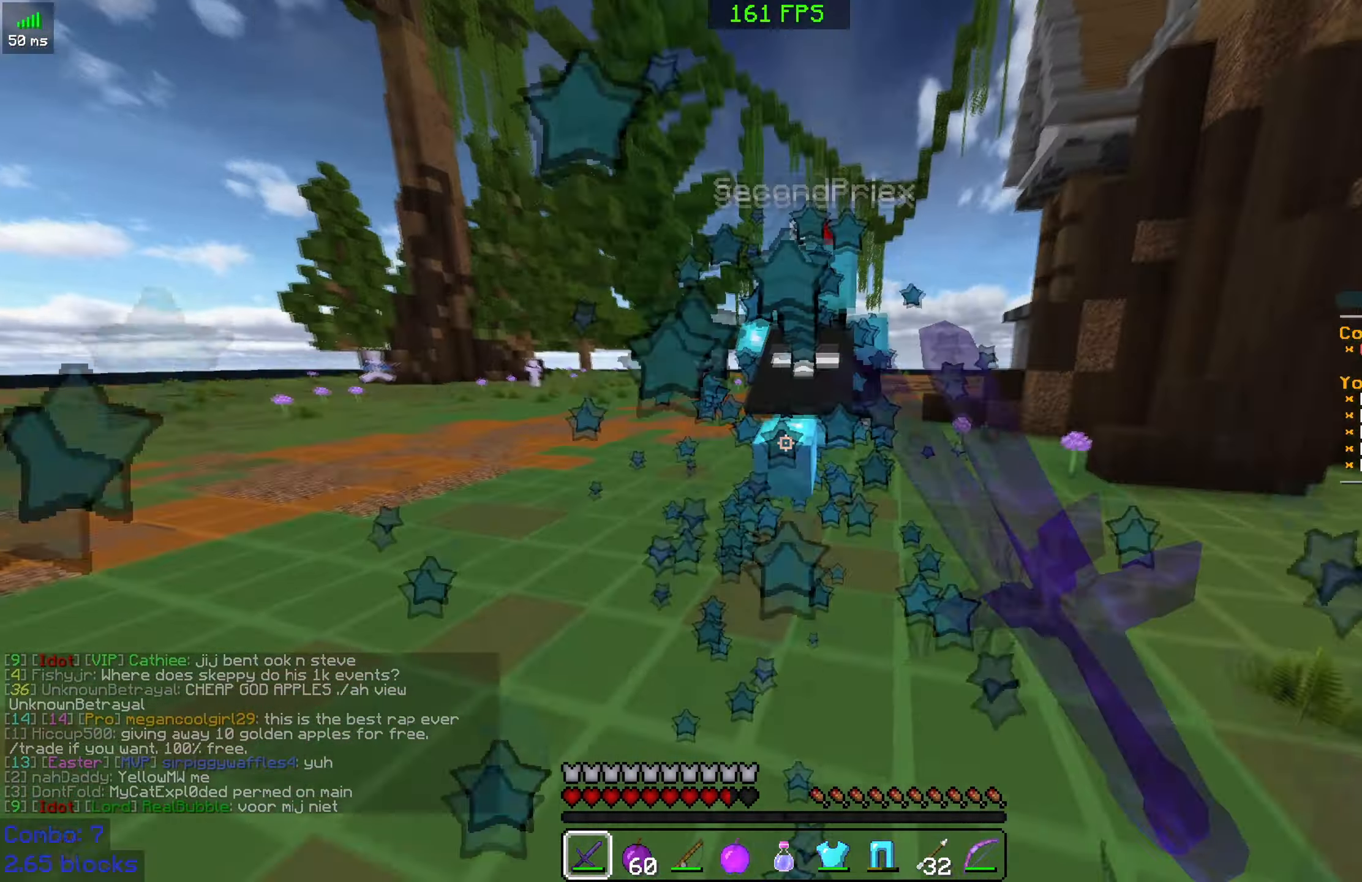
{"keys": ["space", "w"], "mouse": [], "events": [[50, "mouse_left", "up"], [150, "mouse_left", "down"], [250, "mouse_left", "up"], [300, "mouse_left", "down"], [400, "mouse_left", "up"]]}
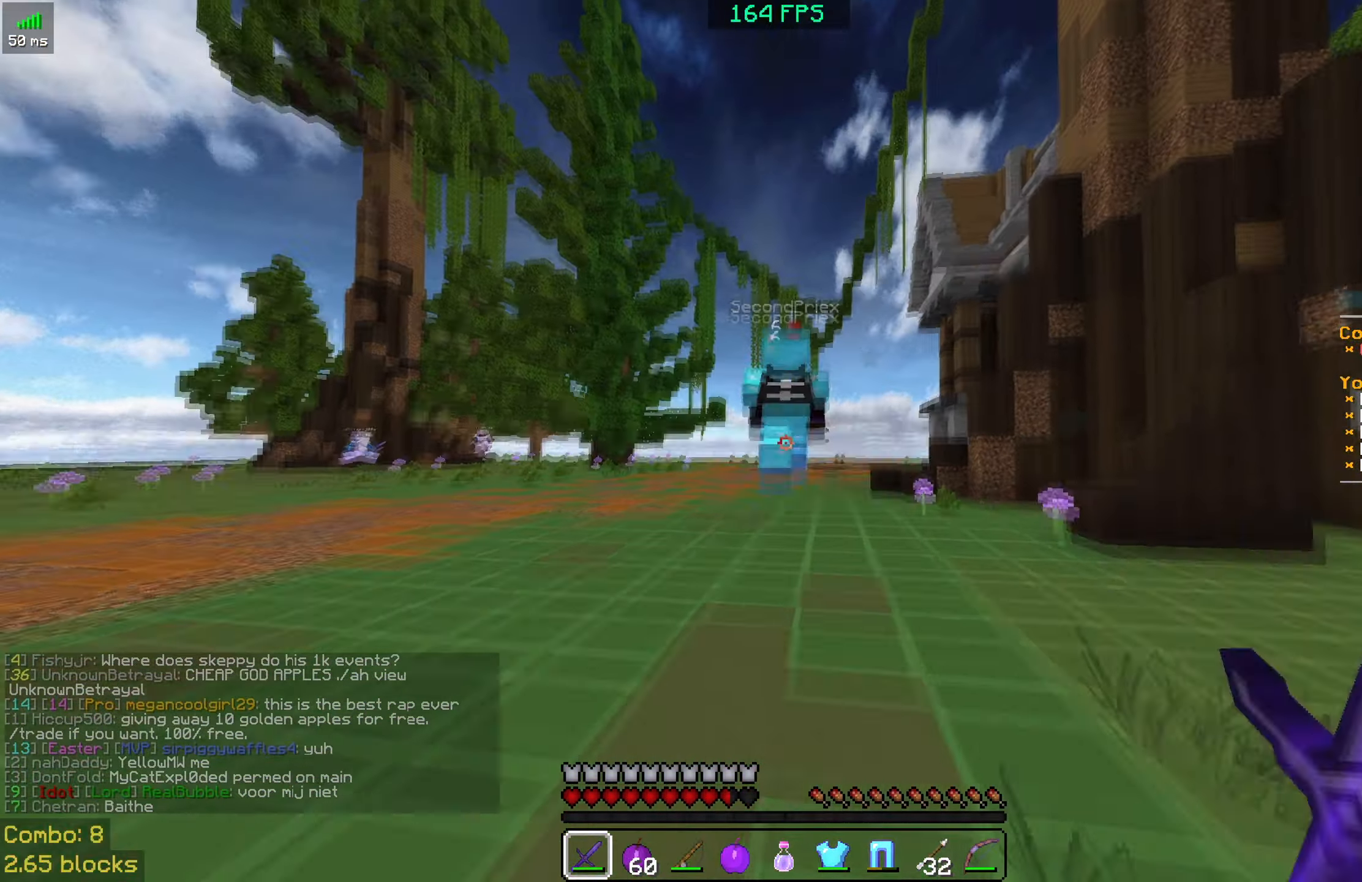
{"keys": ["space", "w"], "mouse": [], "events": [[250, "mouse_right", "down"], [400, "mouse_right", "up"]]}
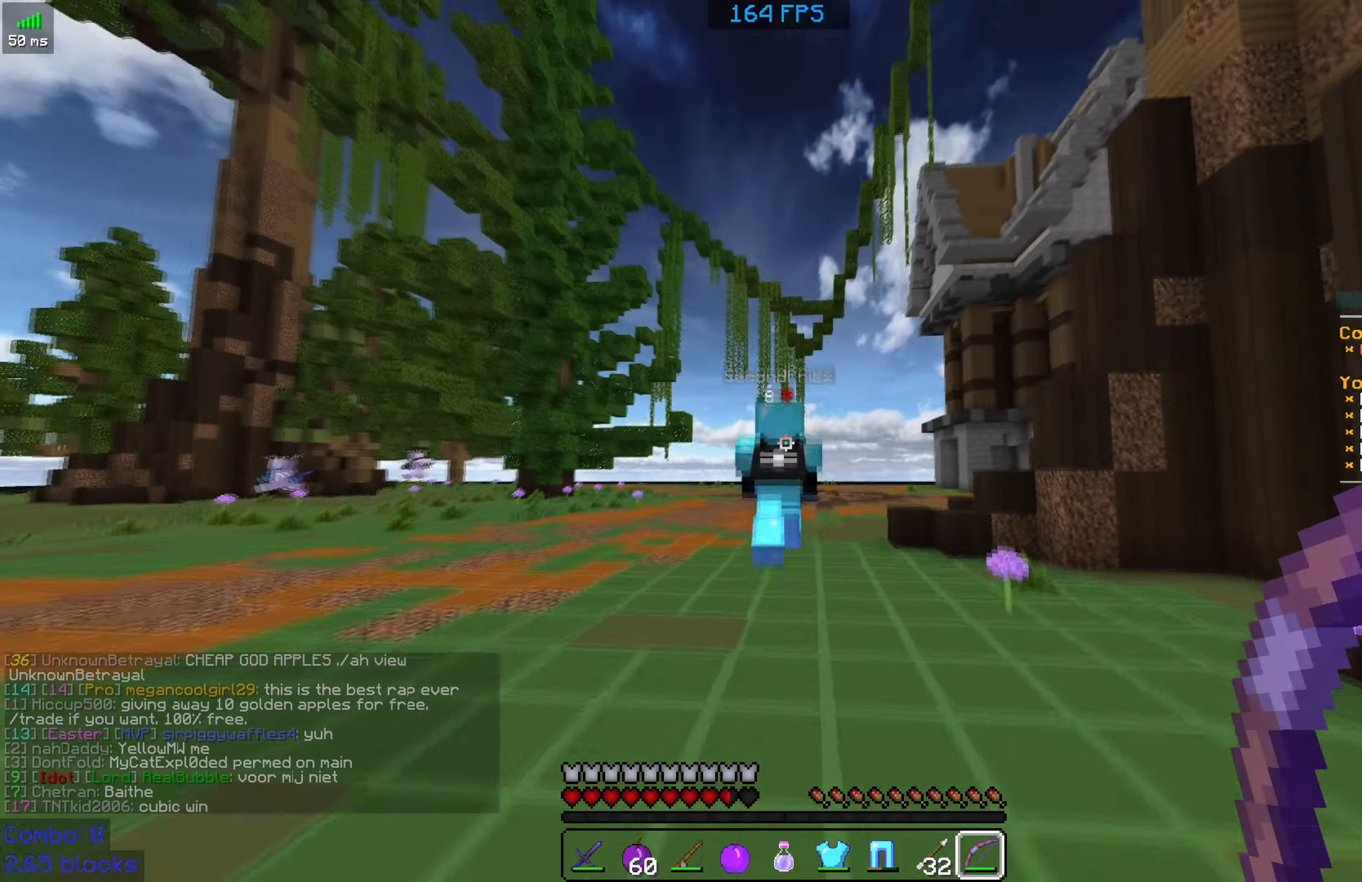
{"keys": ["space", "w"], "mouse": [], "events": [[200, "mouse_left", "down"], [300, "mouse_left", "up"], [400, "mouse_left", "down"], [500, "mouse_left", "up"]]}
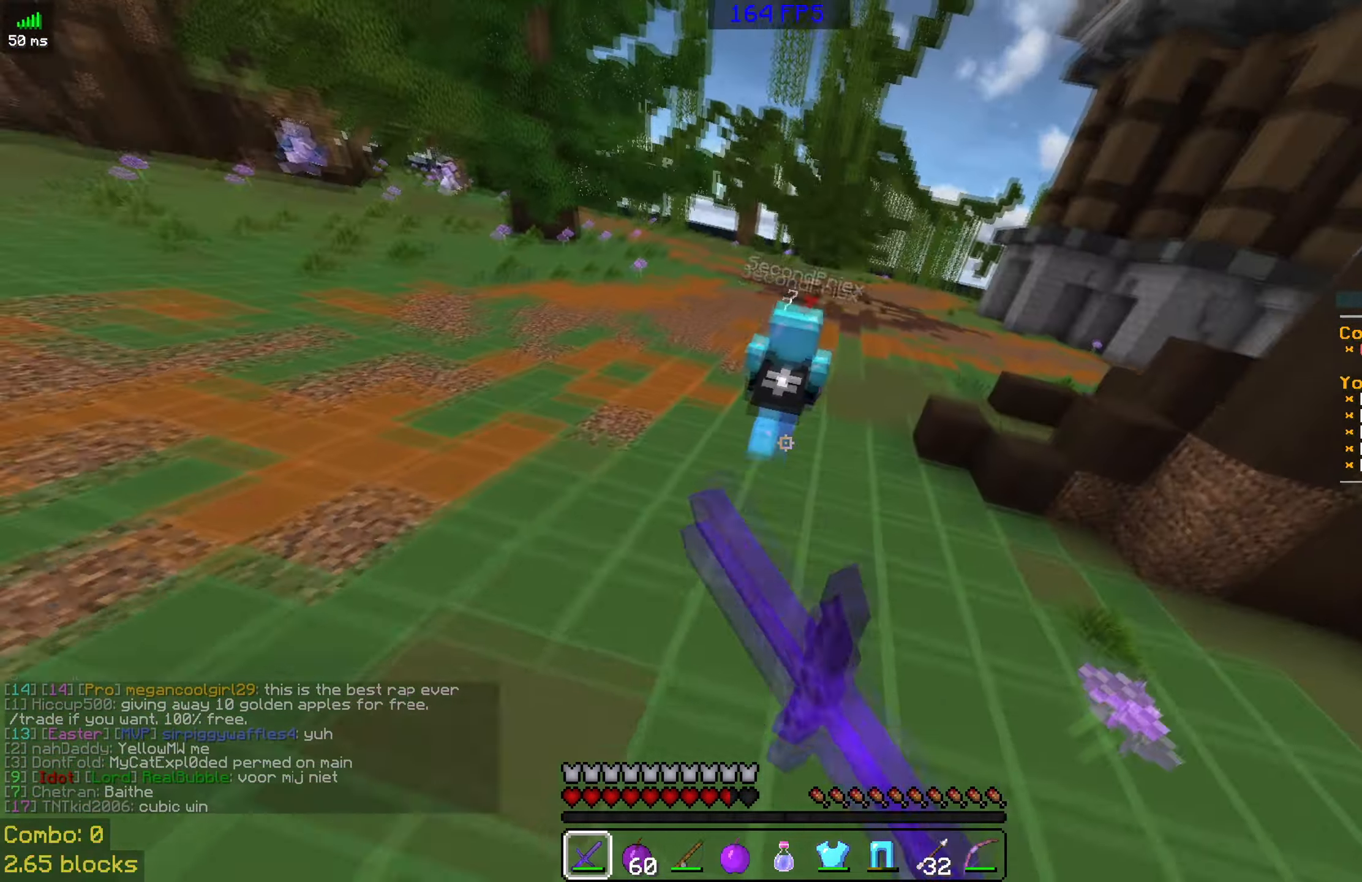
{"keys": ["space", "w"], "mouse": [], "events": [[267, "mouse_left", "down"], [367, "mouse_left", "up"]]}
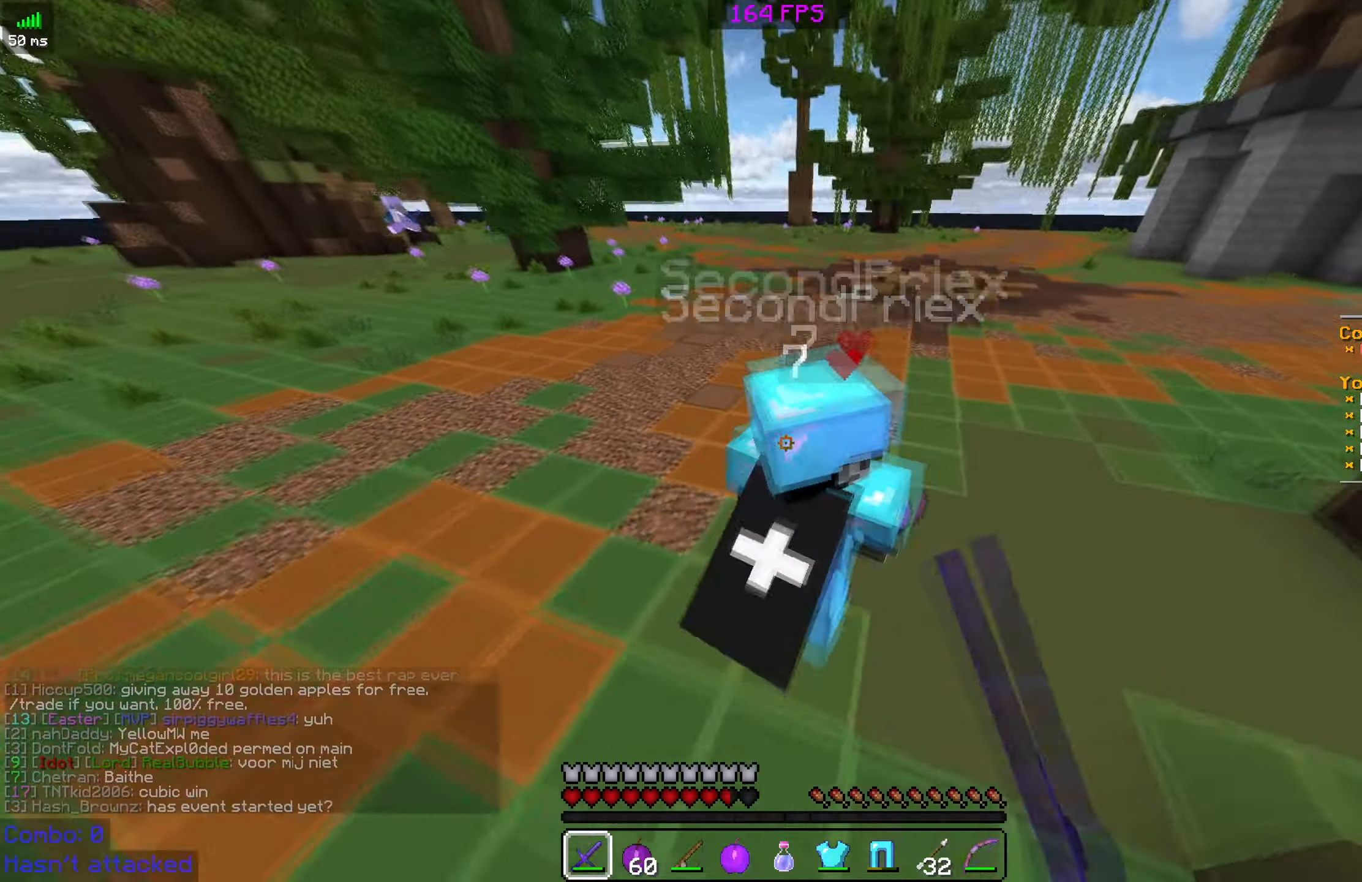
{"keys": ["space", "w"], "mouse": [], "events": [[100, "mouse_left", "down"], [200, "mouse_left", "up"]]}
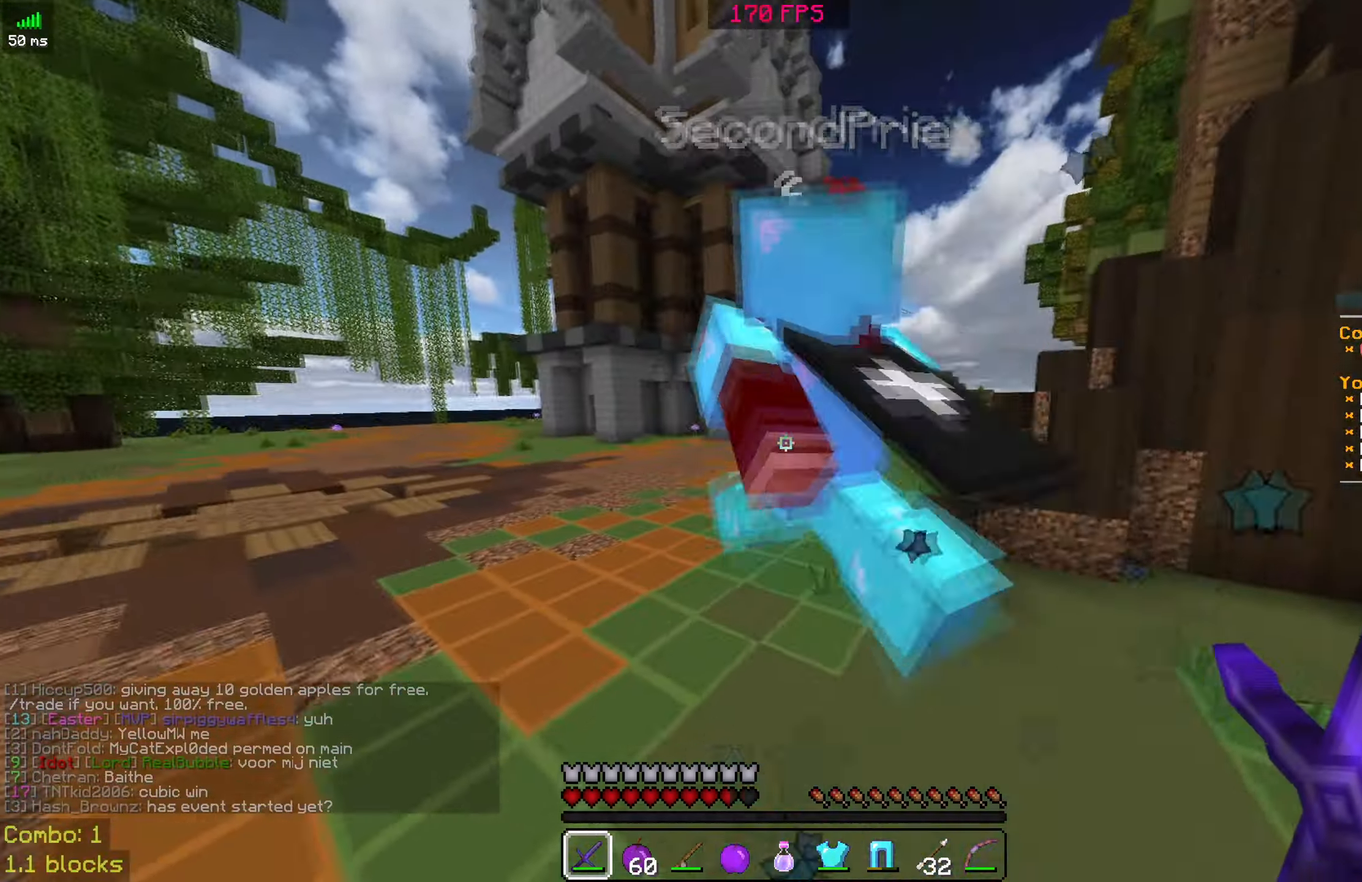
{"keys": ["space", "w"], "mouse": [], "events": [[100, "mouse_left", "down"], [200, "mouse_left", "up"], [300, "mouse_left", "down"], [383, "mouse_left", "up"]]}
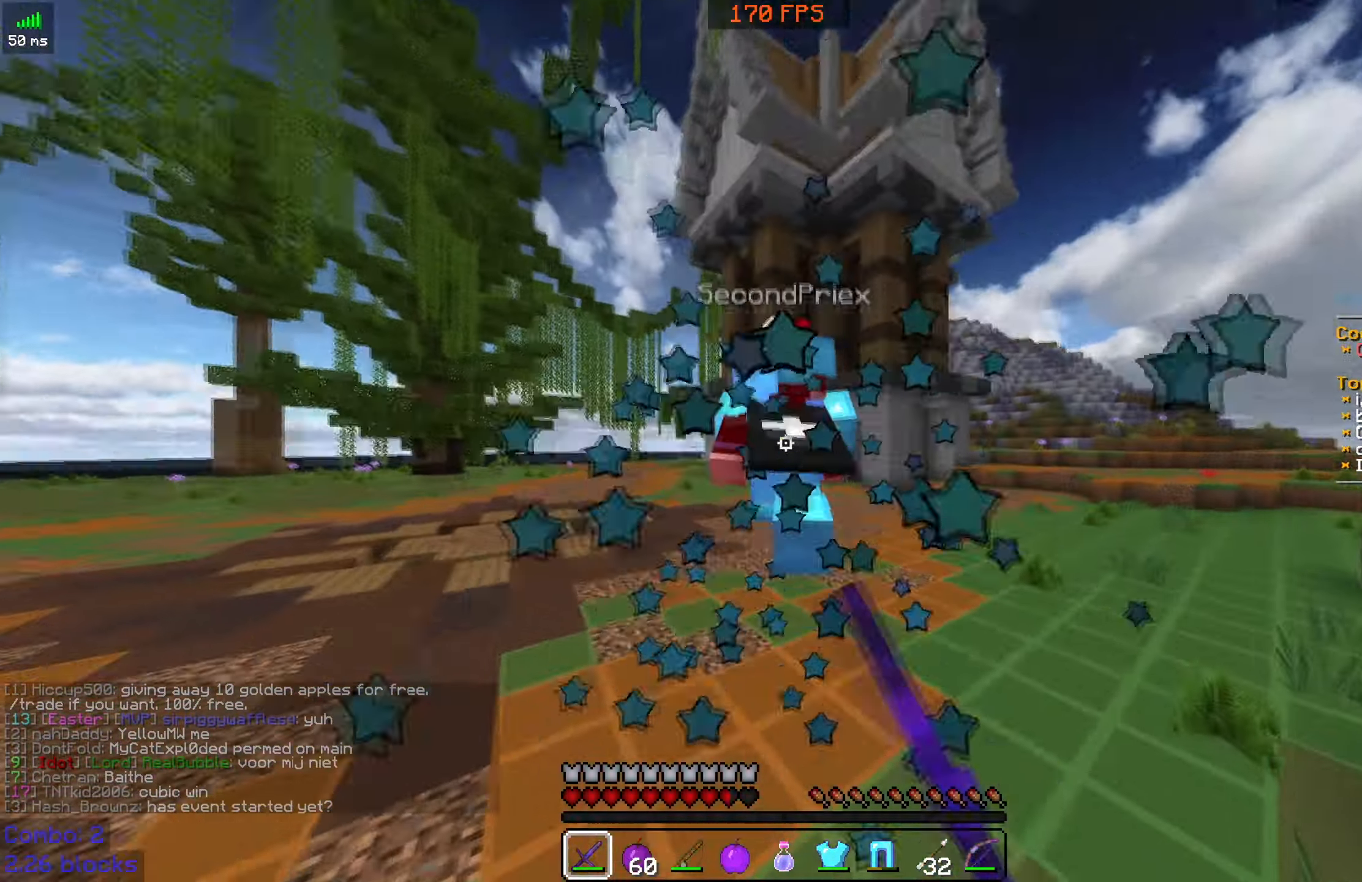
{"keys": ["space", "w"], "mouse": [], "events": [[83, "mouse_left", "down"], [150, "mouse_left", "up"]]}
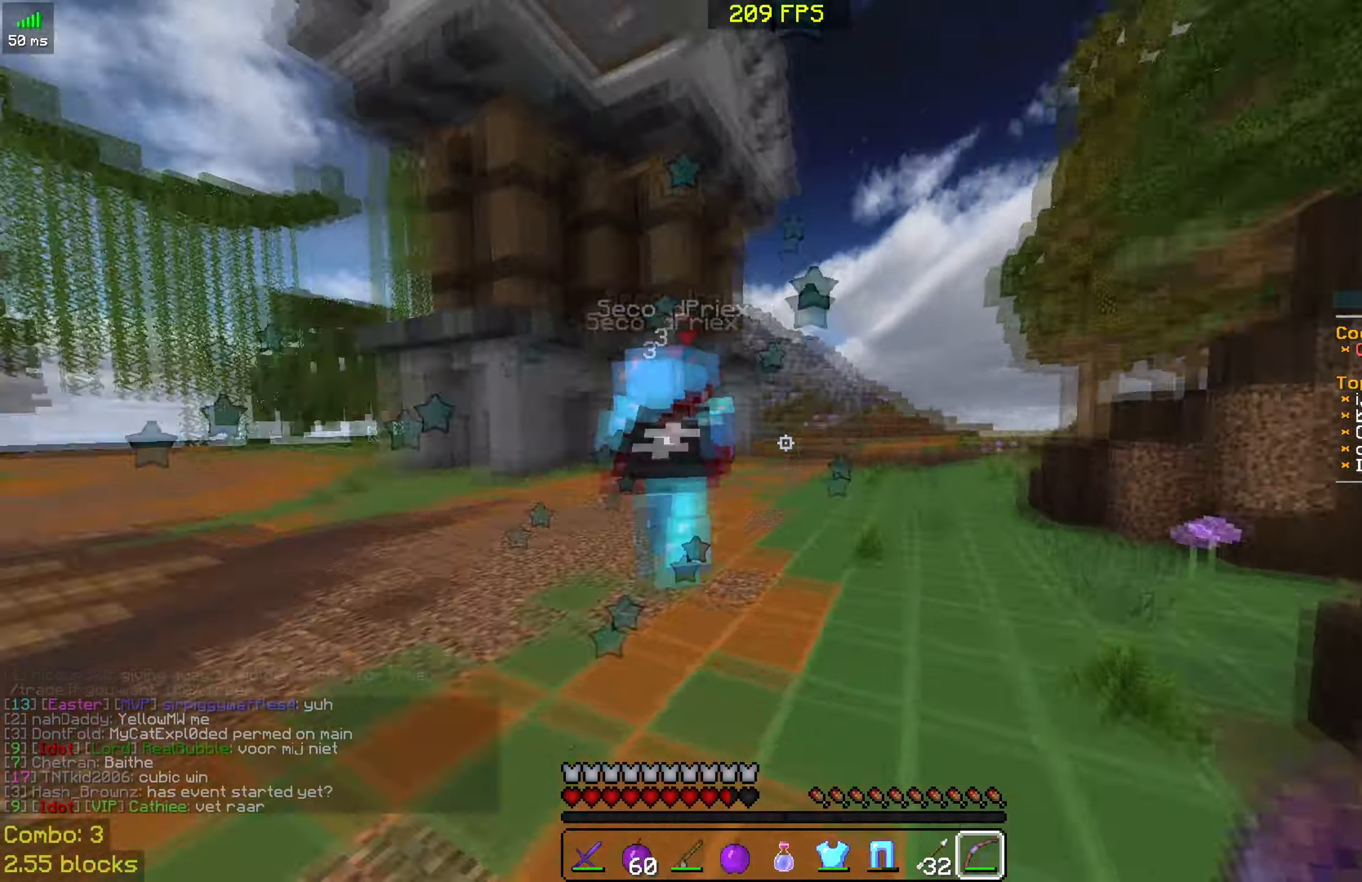
{"keys": ["space", "w"], "mouse": [], "events": [[200, "mouse_right", "down"], [350, "mouse_right", "up"]]}
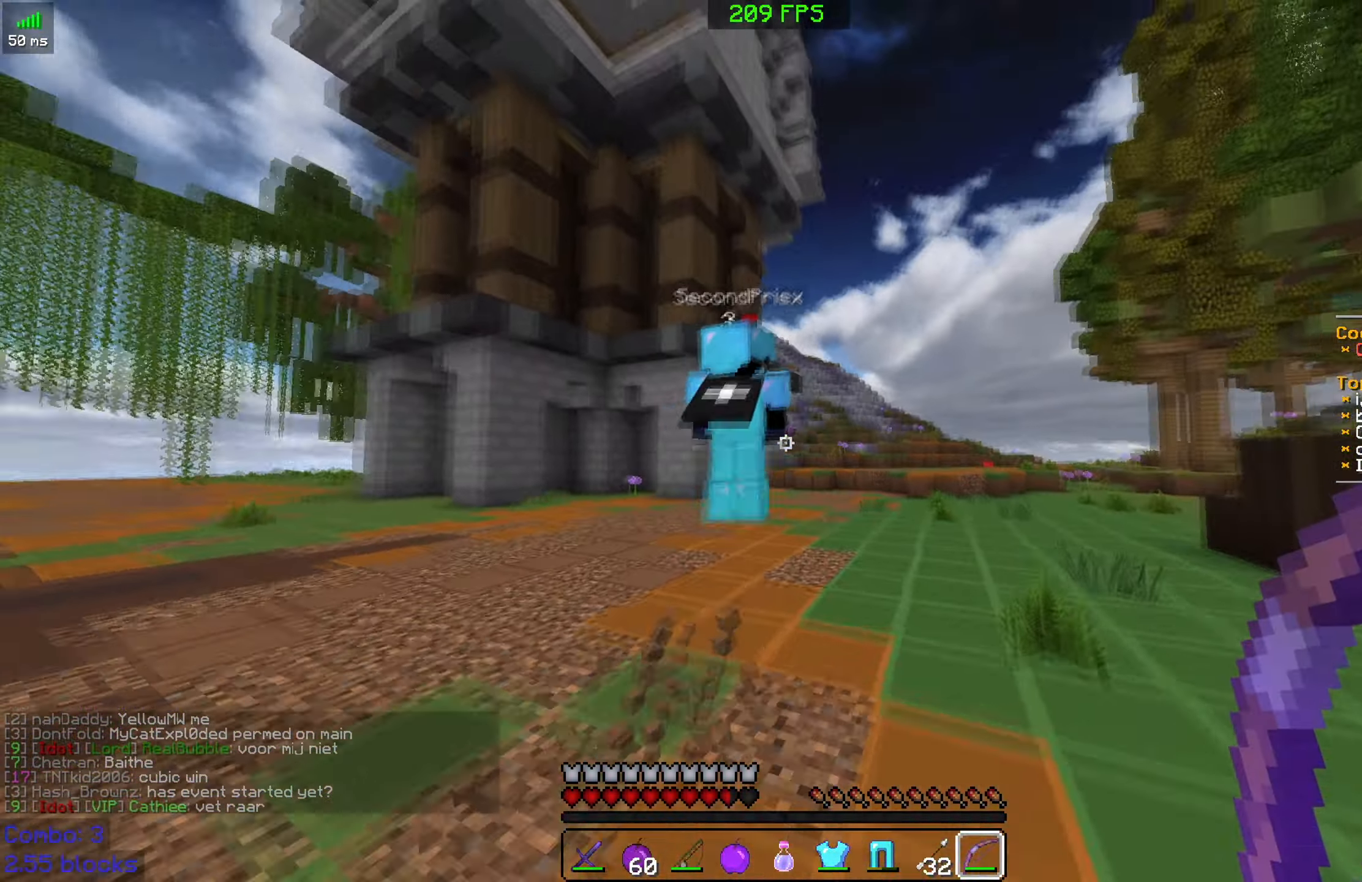
{"keys": ["d", "space", "w"], "mouse": [], "events": [[200, "mouse_left", "down"], [250, "mouse_left", "up"], [450, "d", "down"]]}
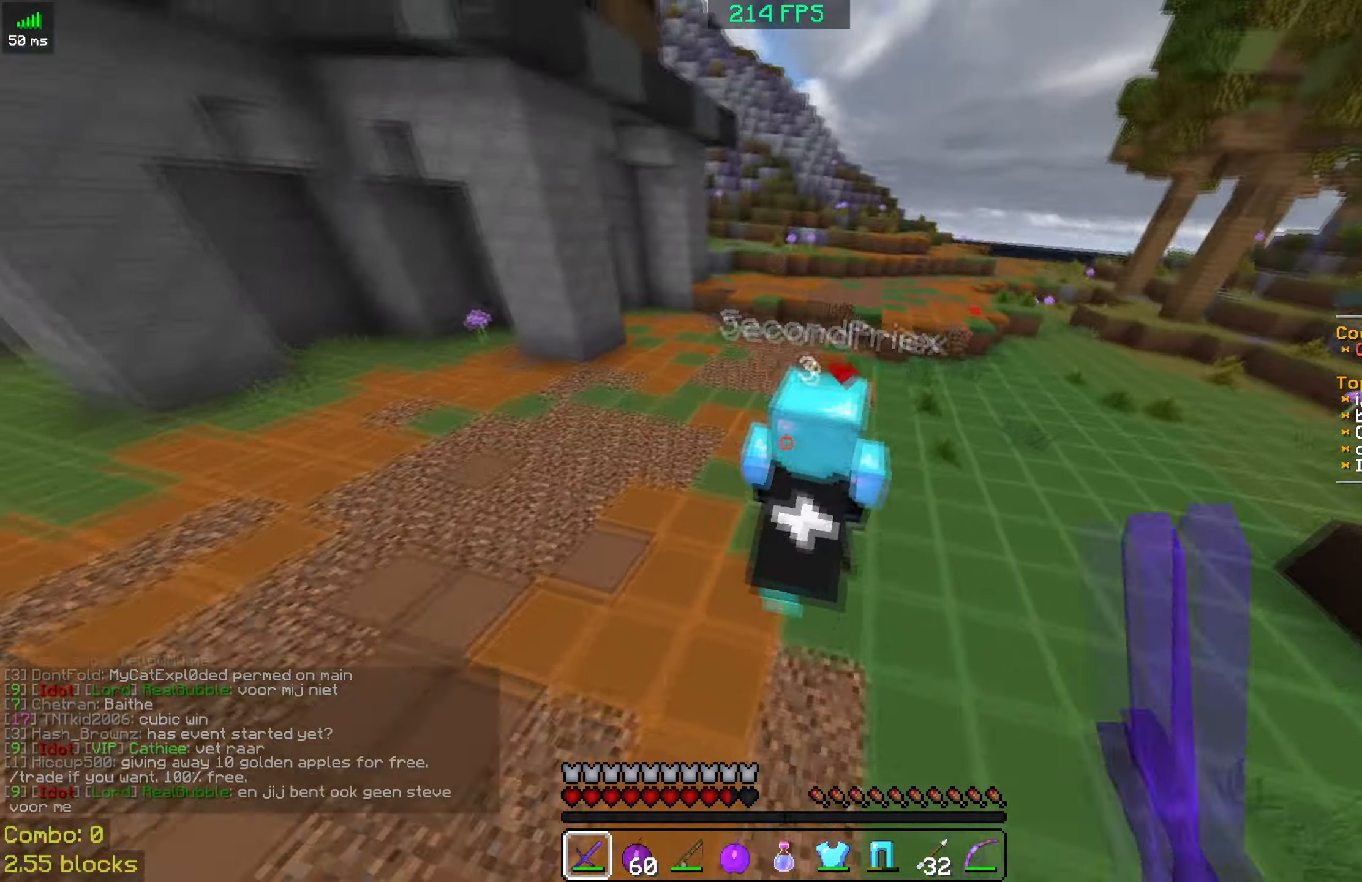
{"keys": ["space", "w"], "mouse": [], "events": [[200, "mouse_left", "down"], [300, "d", "up"], [300, "mouse_left", "up"]]}
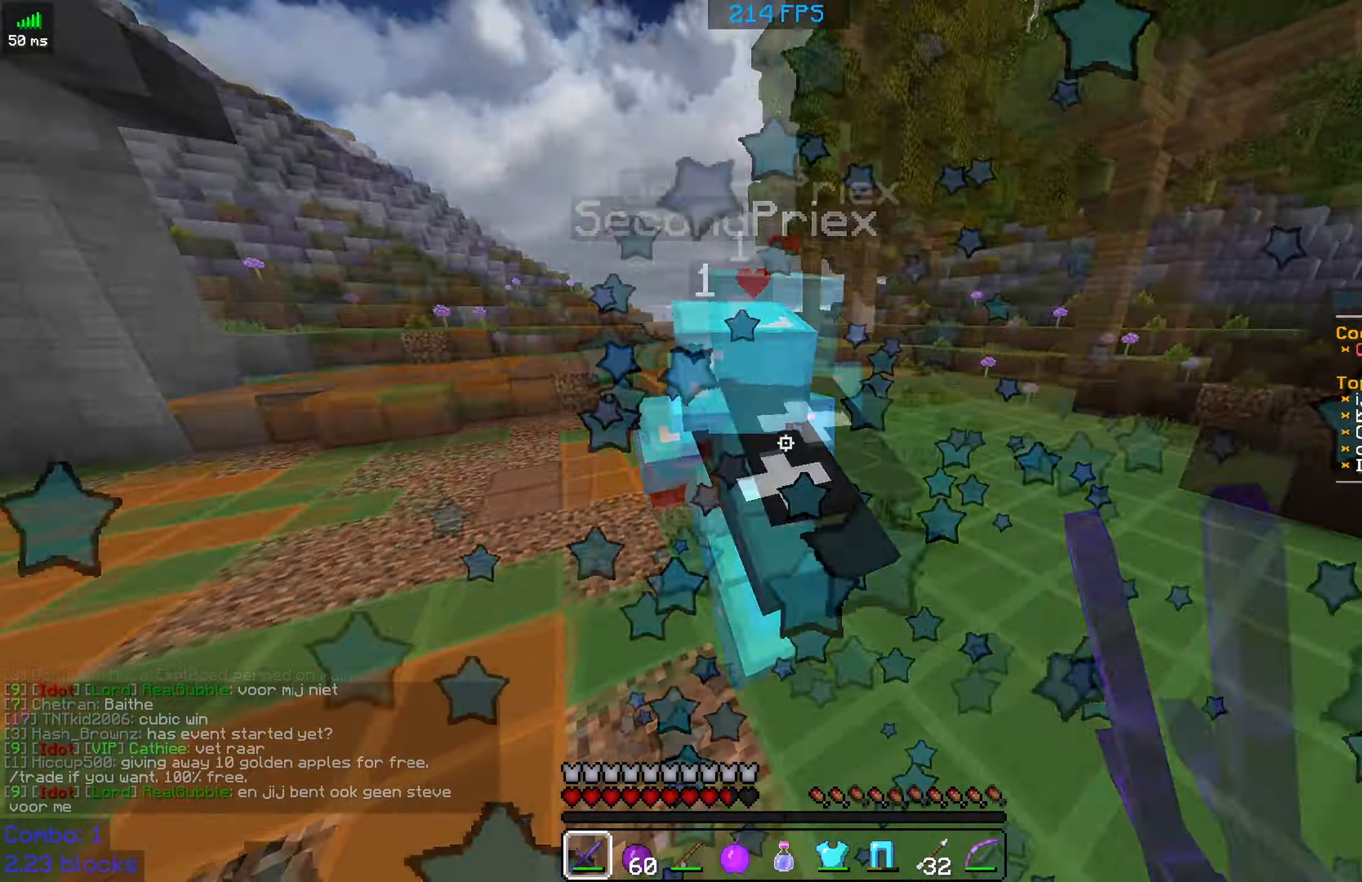
{"keys": ["space", "w"], "mouse": ["left"], "events": [[250, "mouse_left", "down"], [350, "mouse_left", "up"], [400, "mouse_left", "down"]]}
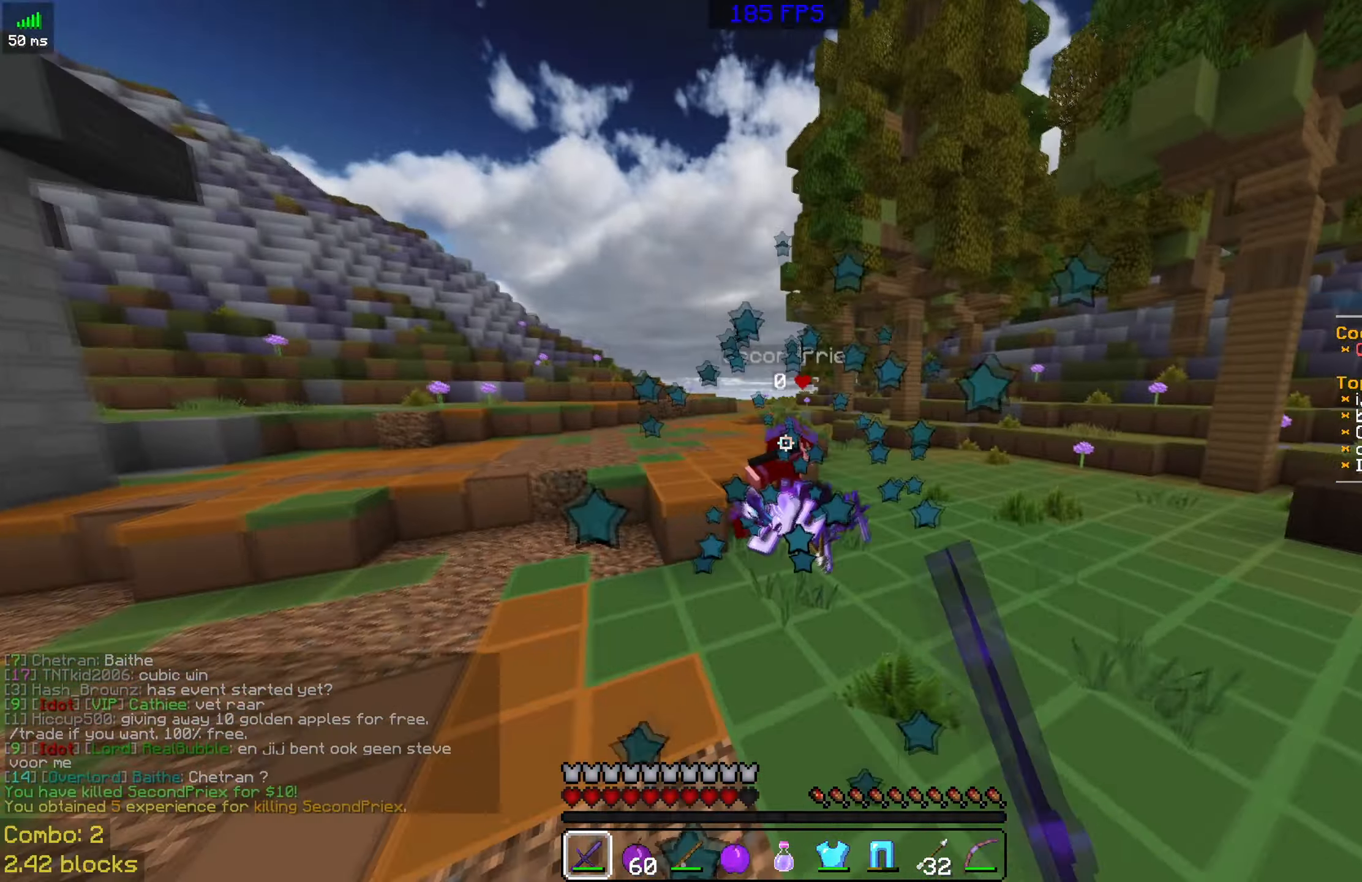
{"keys": ["d"], "mouse": [], "events": [[50, "mouse_left", "up"], [166, "space", "up"], [450, "d", "down"], [500, "w", "up"]]}
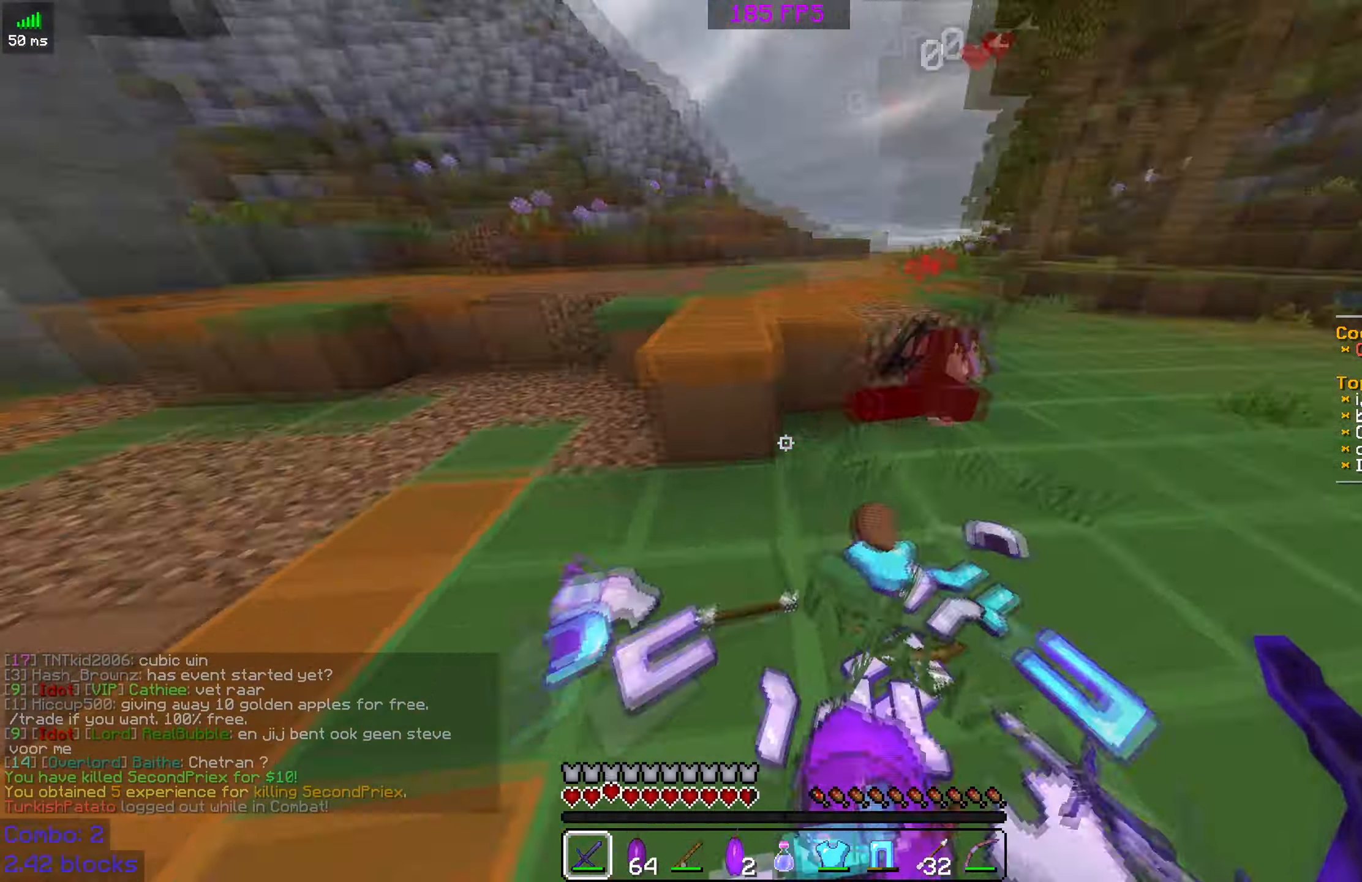
{"keys": ["d", "s"], "mouse": ["right"], "events": [[133, "mouse_right", "down"], [500, "s", "down"]]}
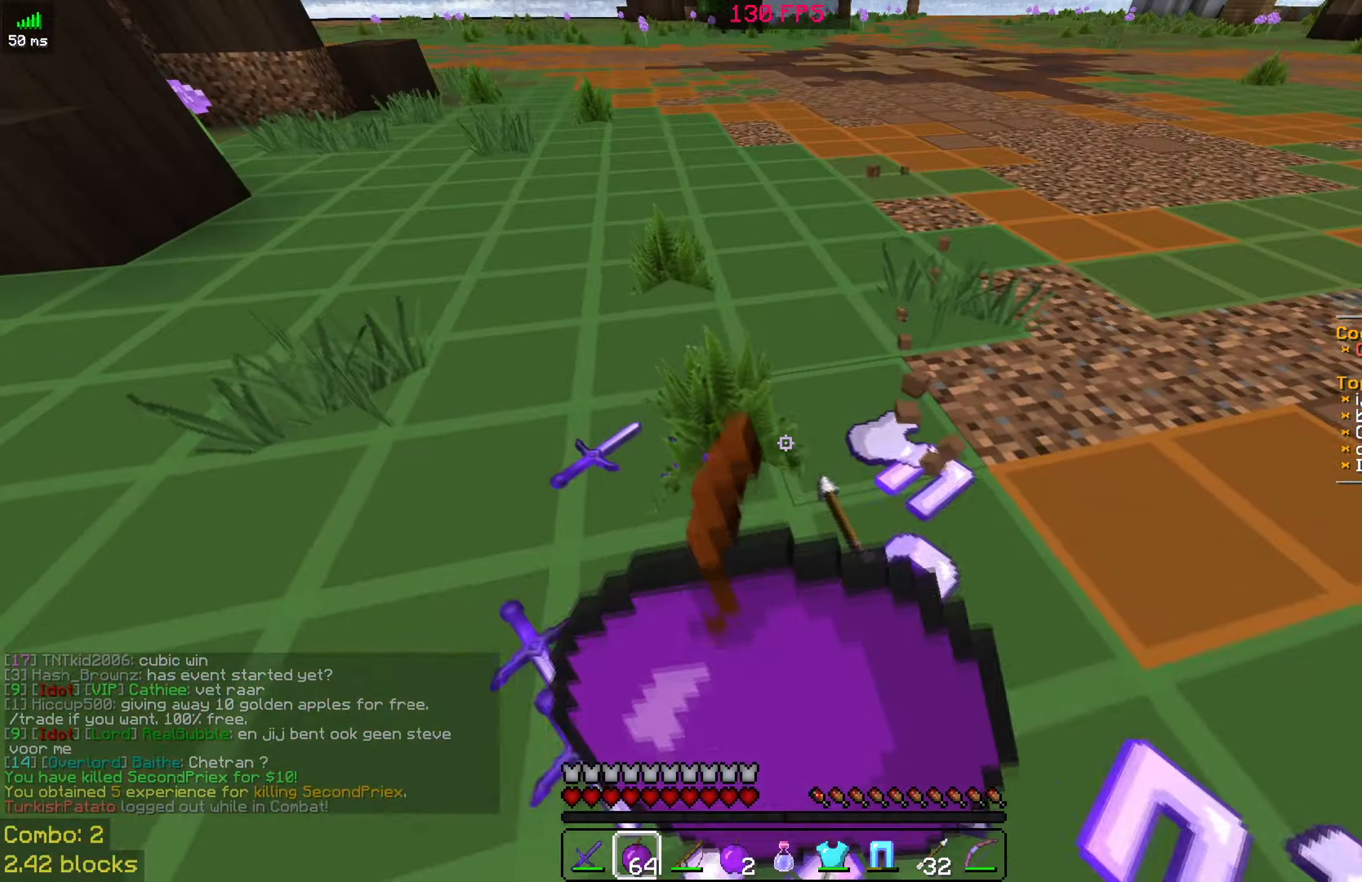
{"keys": ["d"], "mouse": ["right"], "events": [[249, "s", "up"]]}
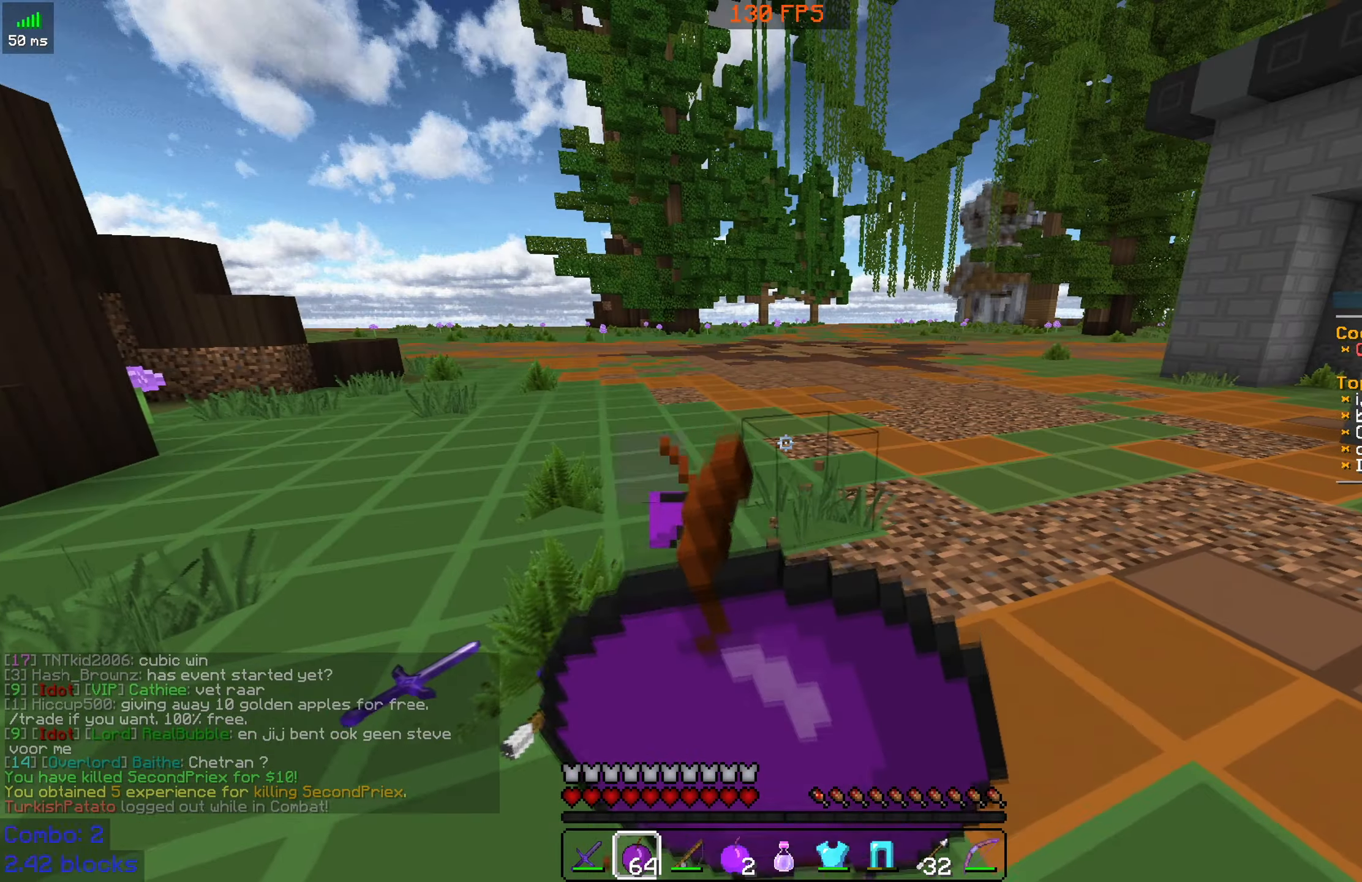
{"keys": ["s"], "mouse": ["right"], "events": [[200, "s", "down"], [350, "d", "up"]]}